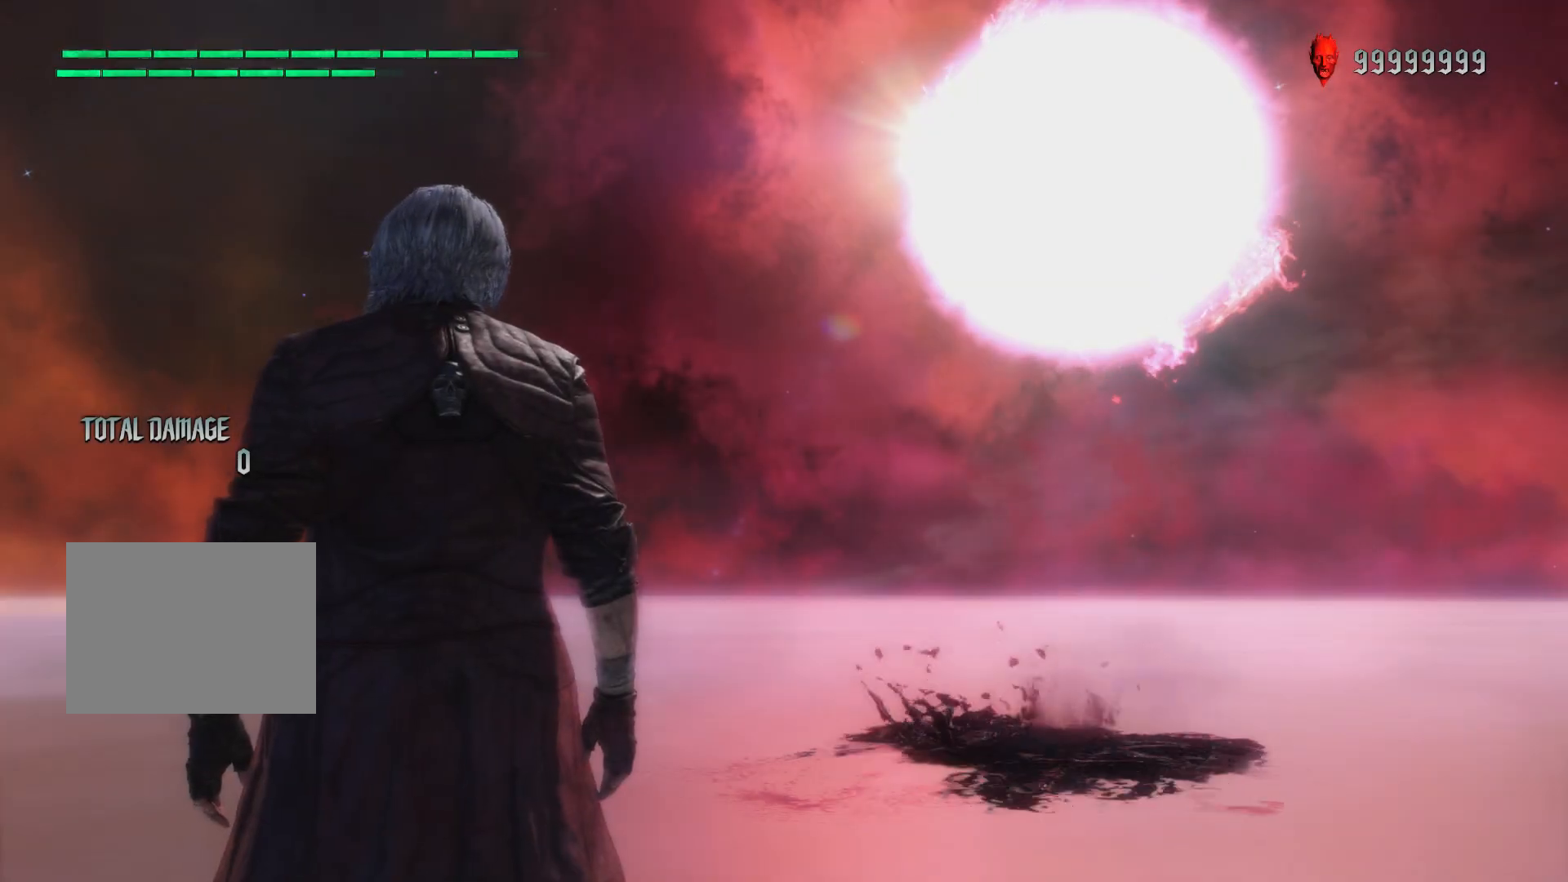
Gameplay with a controller (Xbox layout); each line is a JSON object with the inputs held at the frame after it. "events" lists button and stick changes between this image and that frame as [ms after this image, input, new state], when the widget could be followed in between. Not read: L3 R3.
{"buttons": [], "left_stick": "center", "right_stick": "center", "events": []}
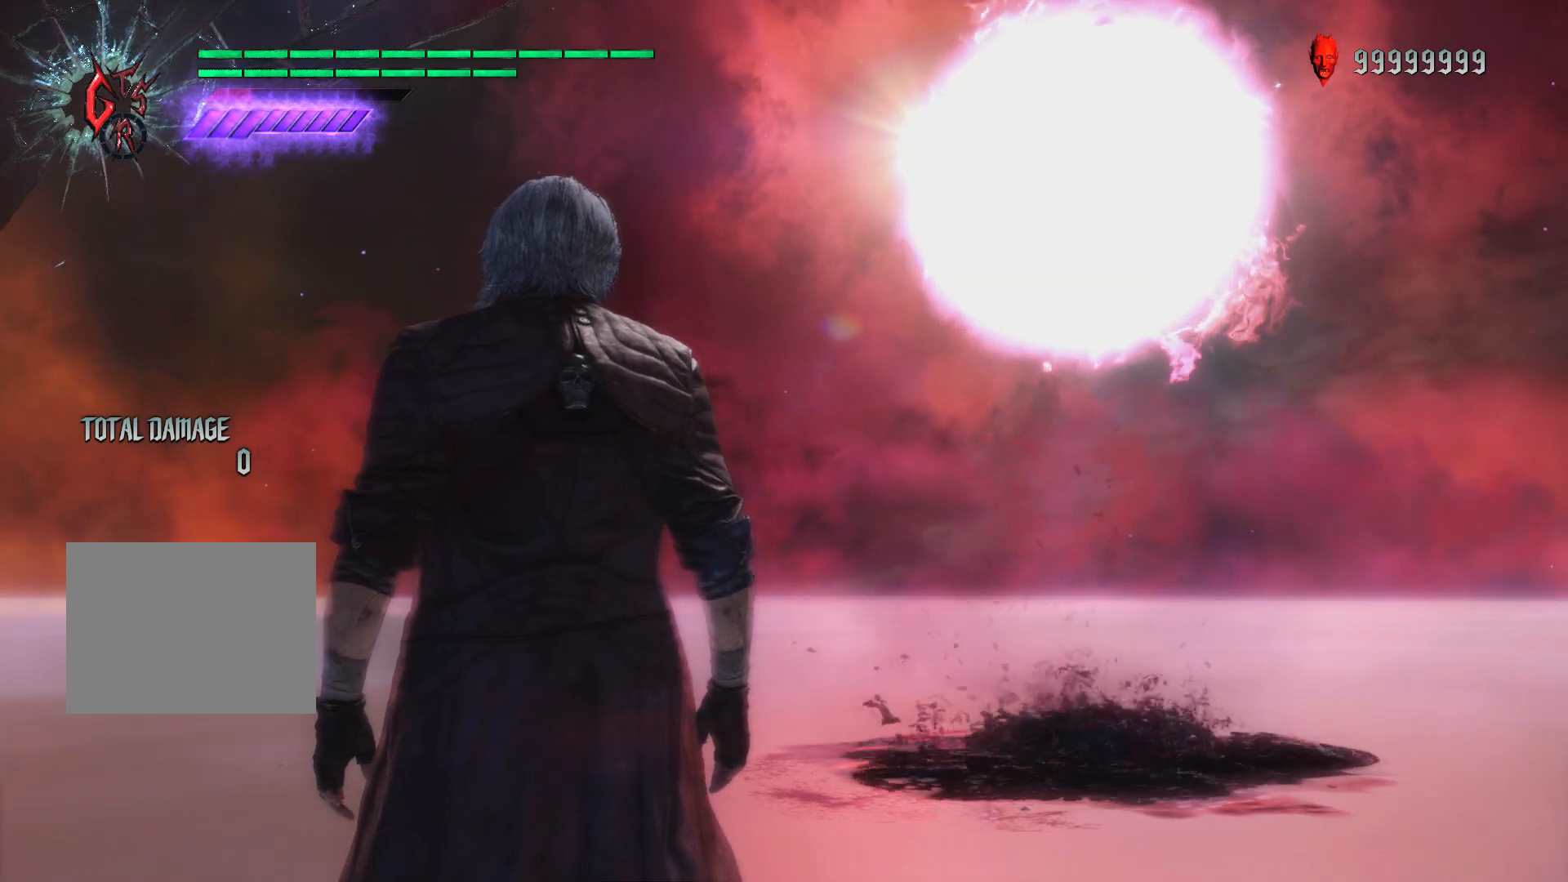
{"buttons": [], "left_stick": "center", "right_stick": "center", "events": []}
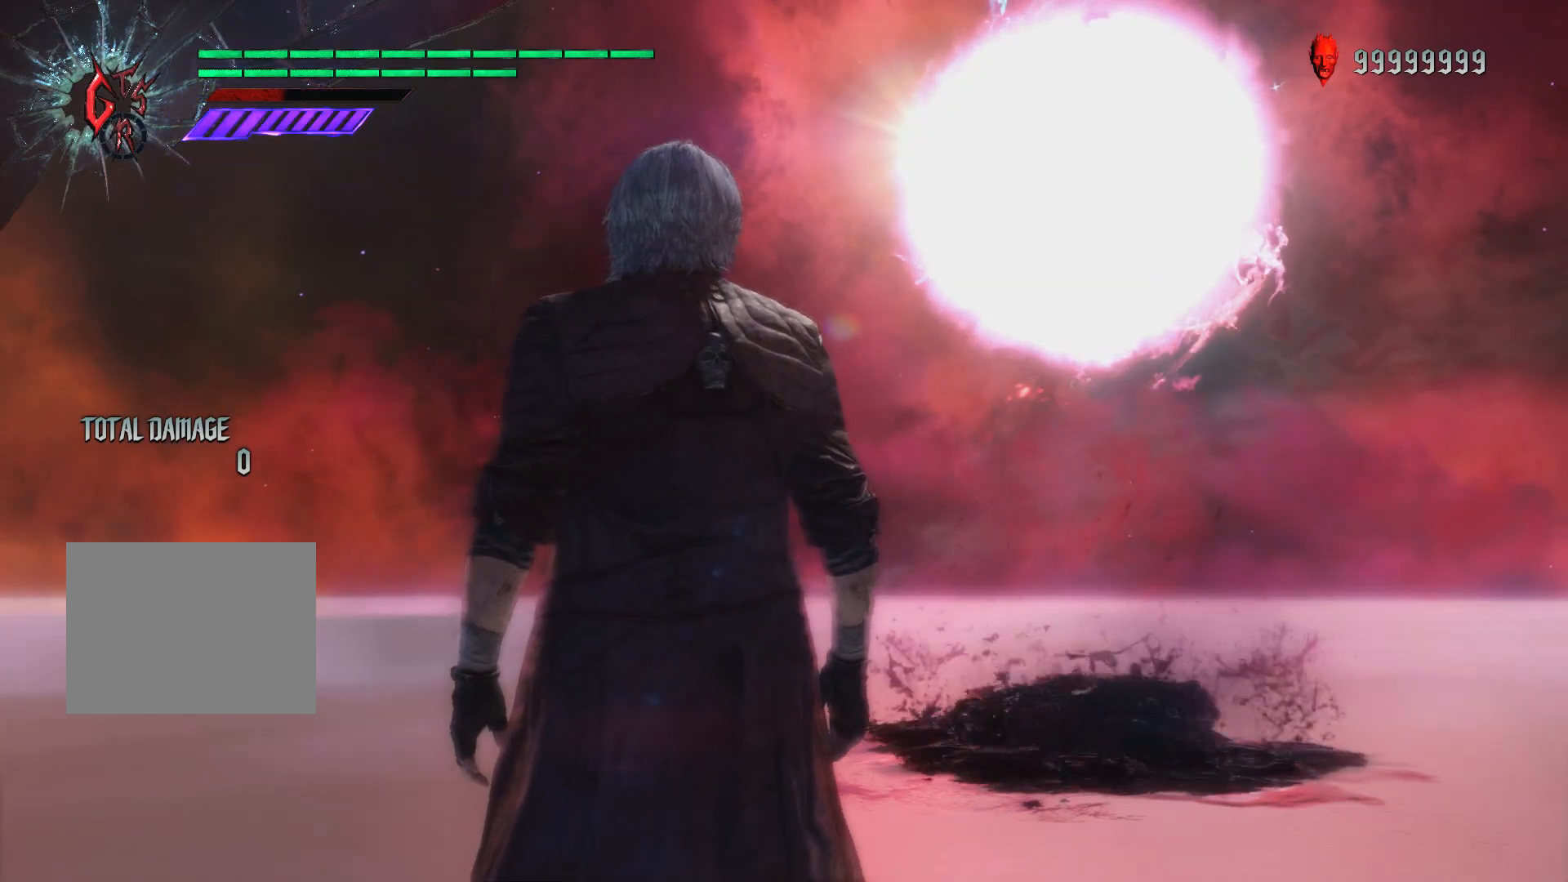
{"buttons": [], "left_stick": "center", "right_stick": "center", "events": []}
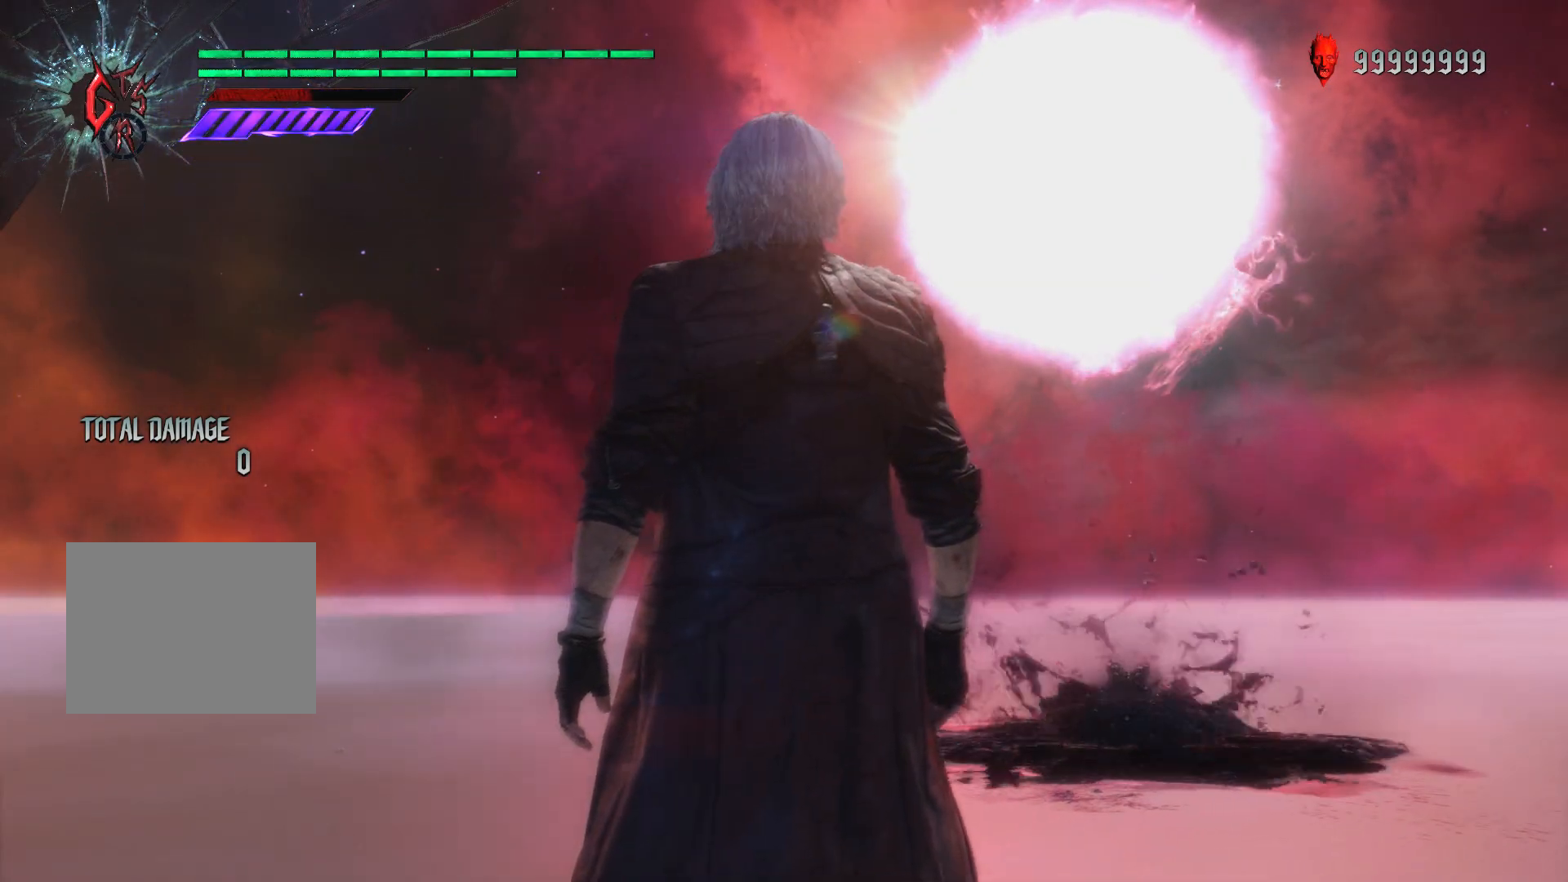
{"buttons": [], "left_stick": "center", "right_stick": "center", "events": []}
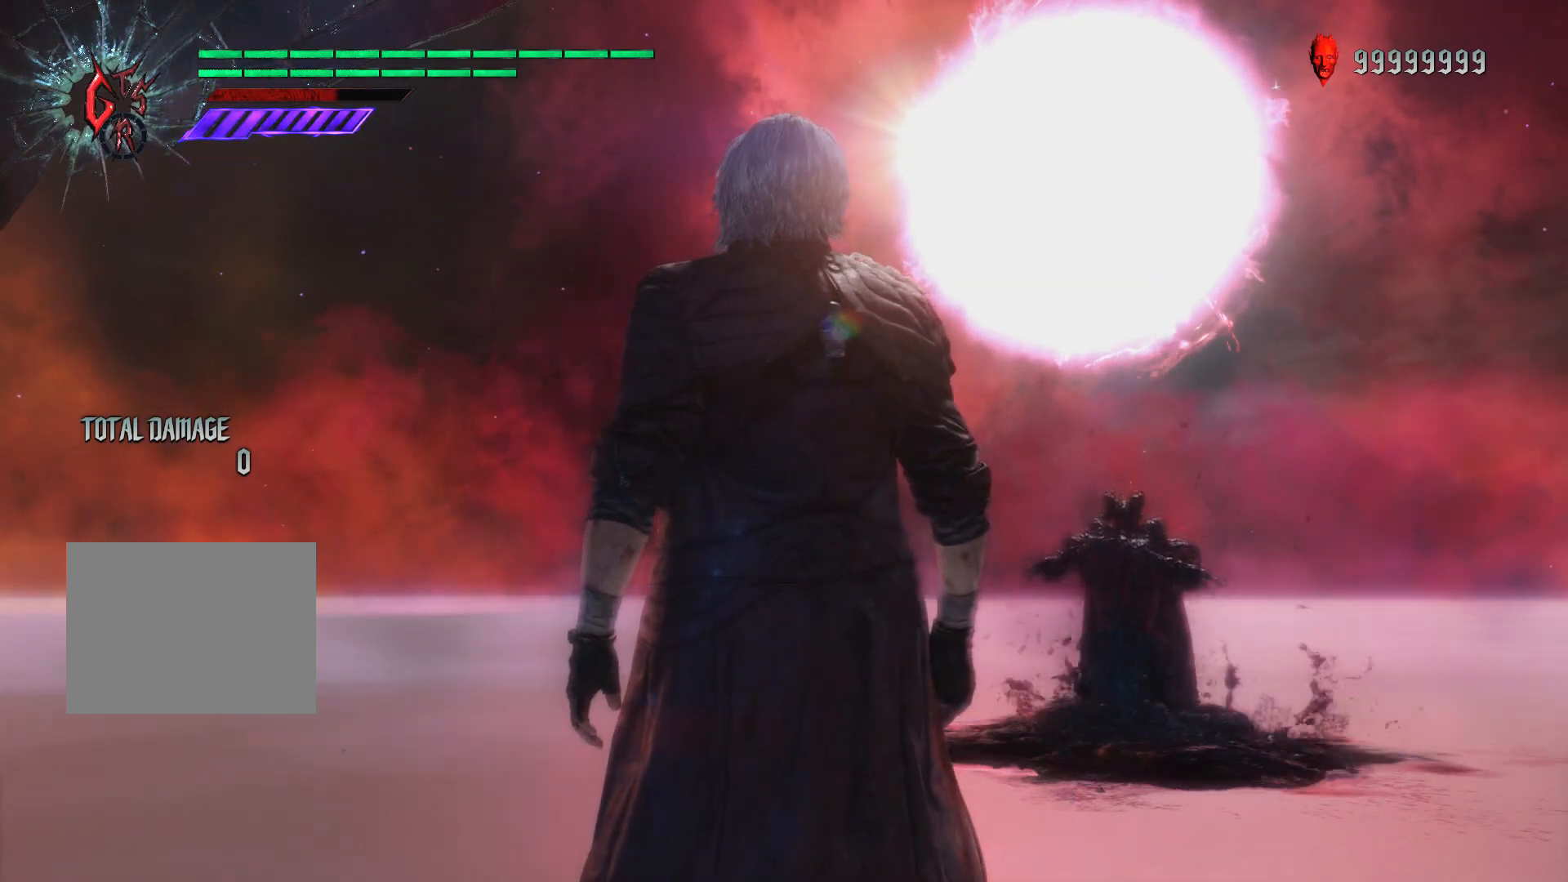
{"buttons": [], "left_stick": "center", "right_stick": "center", "events": []}
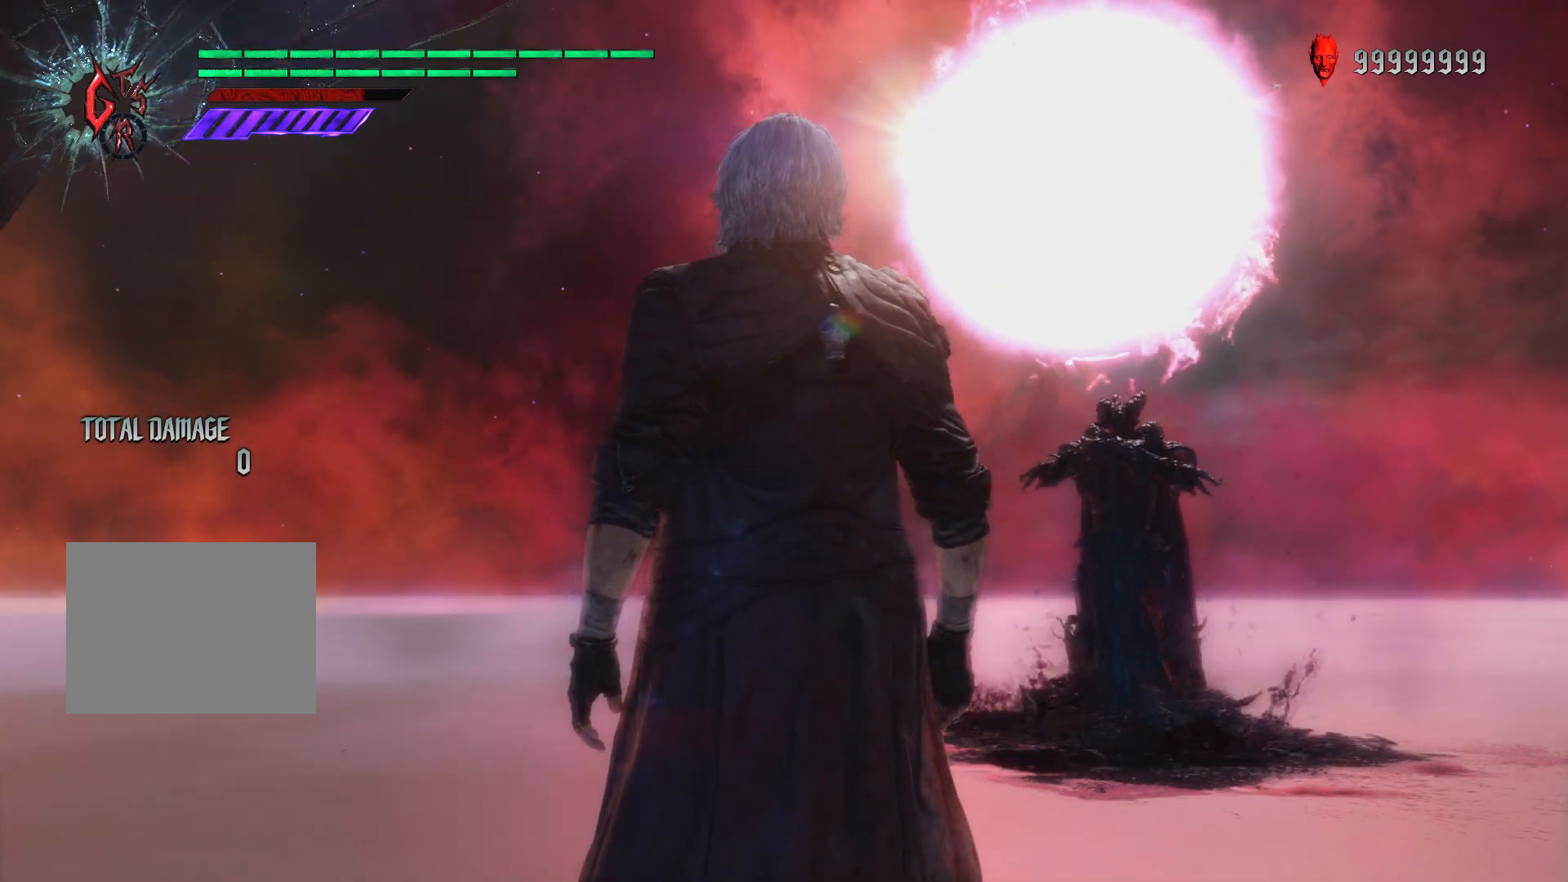
{"buttons": ["DPAD_RIGHT"], "left_stick": "center", "right_stick": "center", "events": [[400, "DPAD_RIGHT", "down"]]}
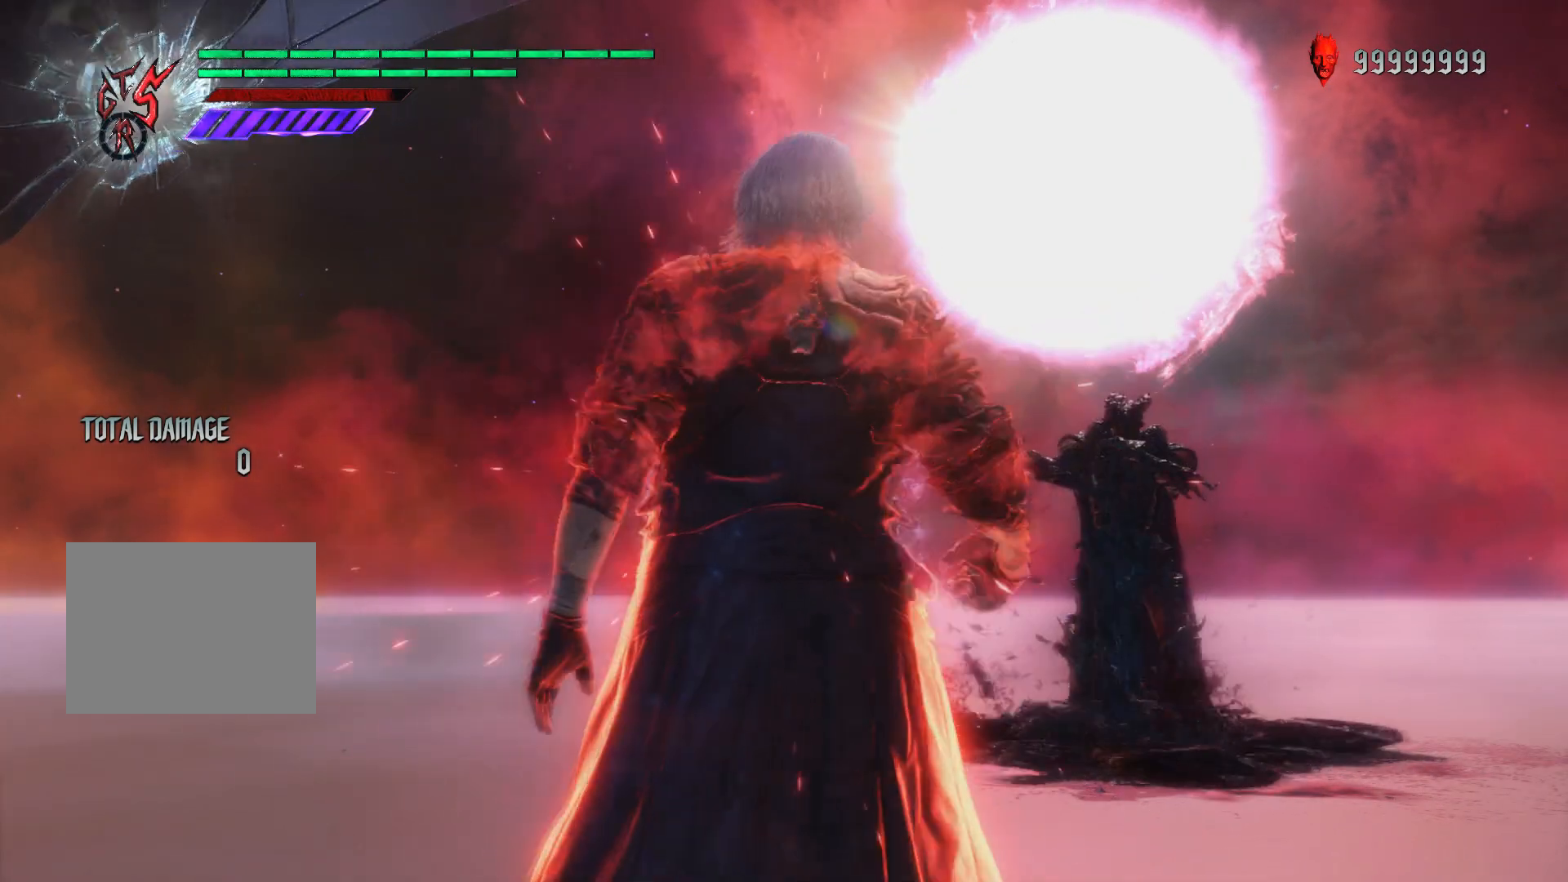
{"buttons": [], "left_stick": "center", "right_stick": "center", "events": [[50, "DPAD_RIGHT", "up"]]}
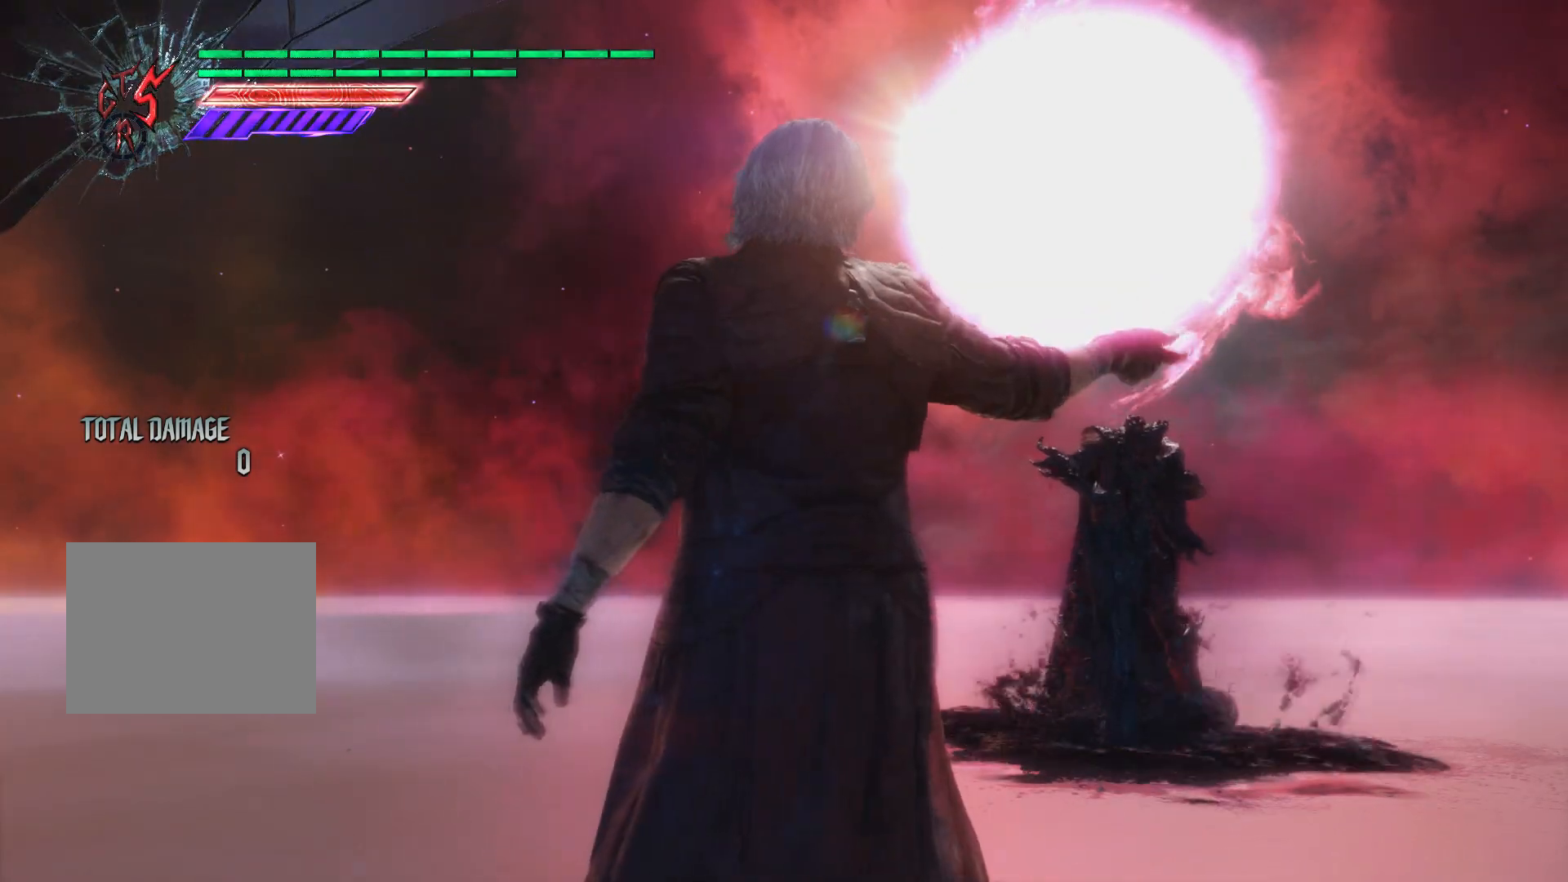
{"buttons": [], "left_stick": "center", "right_stick": "center", "events": []}
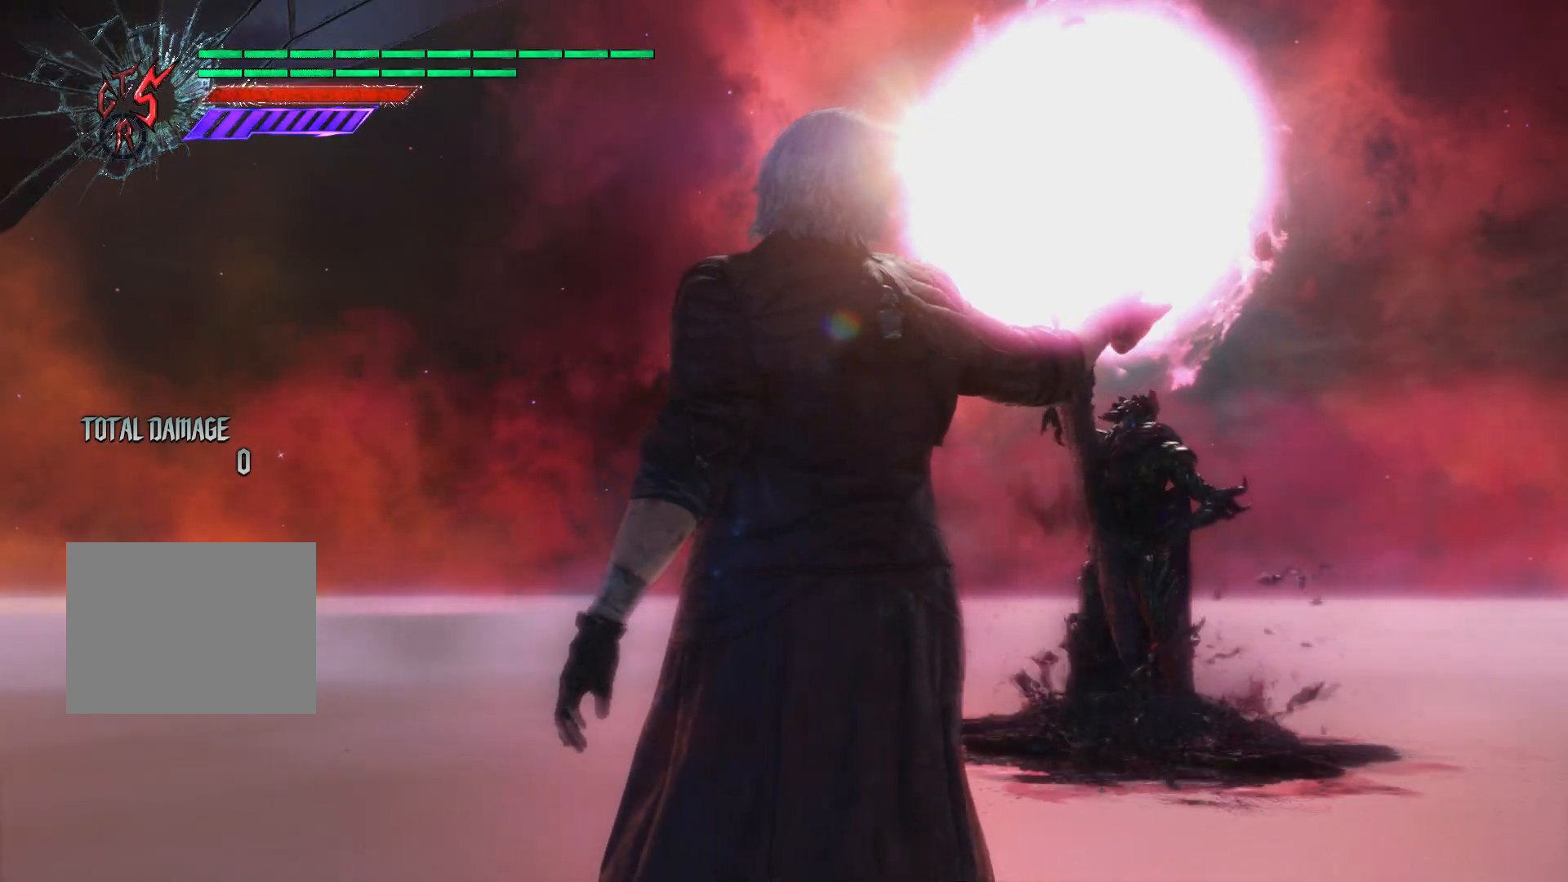
{"buttons": ["Y", "R1"], "left_stick": "up", "right_stick": "center", "events": [[267, "R1", "down"], [300, "left_stick", "up"], [367, "Y", "down"]]}
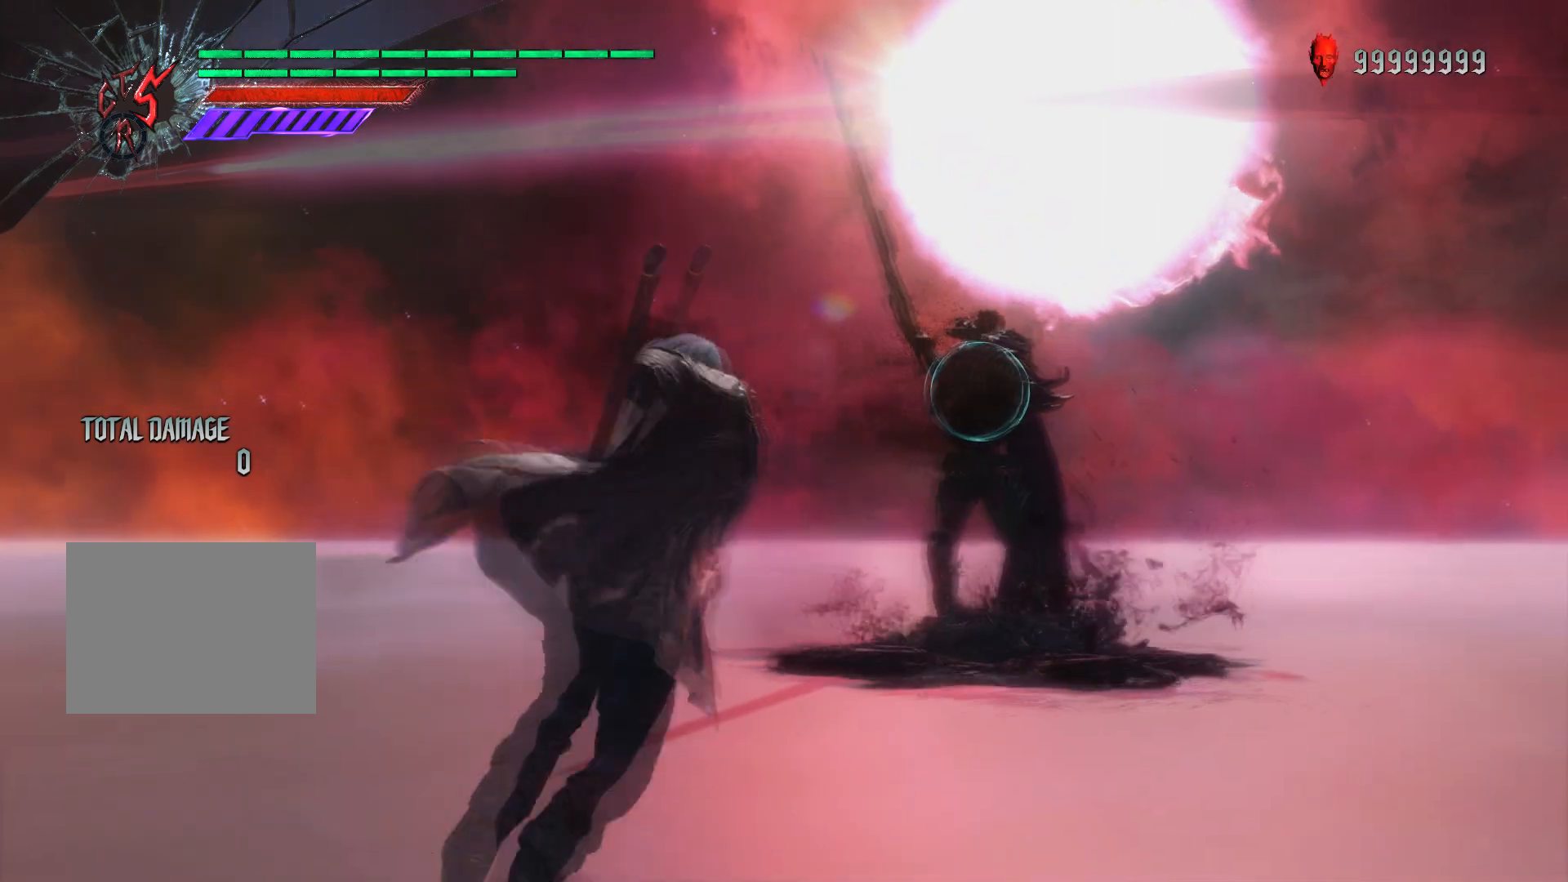
{"buttons": ["Y", "R1"], "left_stick": "center", "right_stick": "center", "events": [[116, "left_stick", "center"]]}
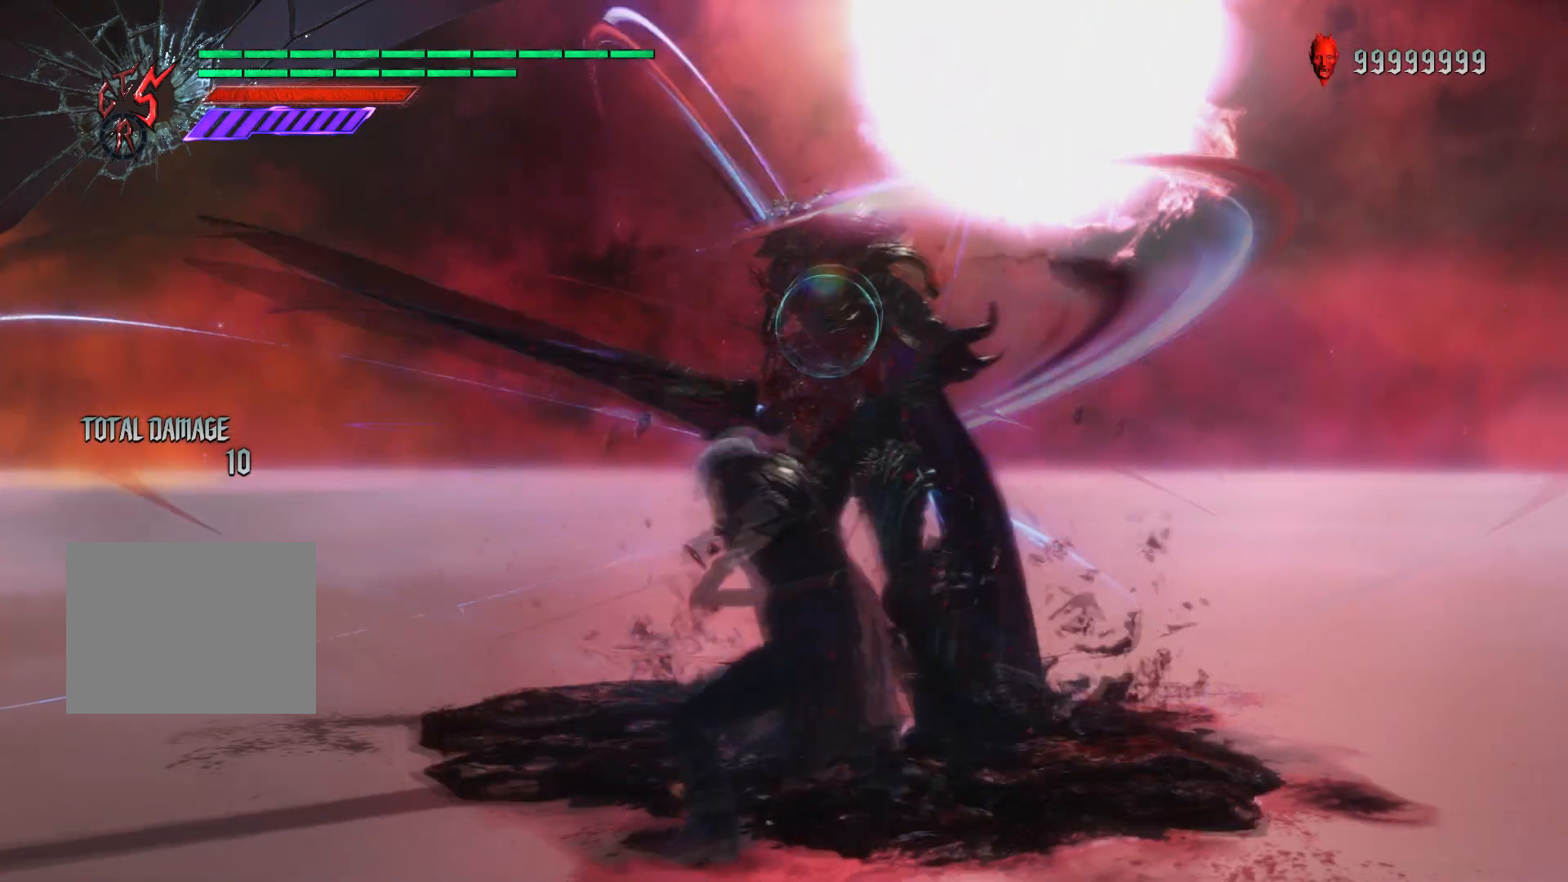
{"buttons": ["Y", "R1"], "left_stick": "center", "right_stick": "center", "events": []}
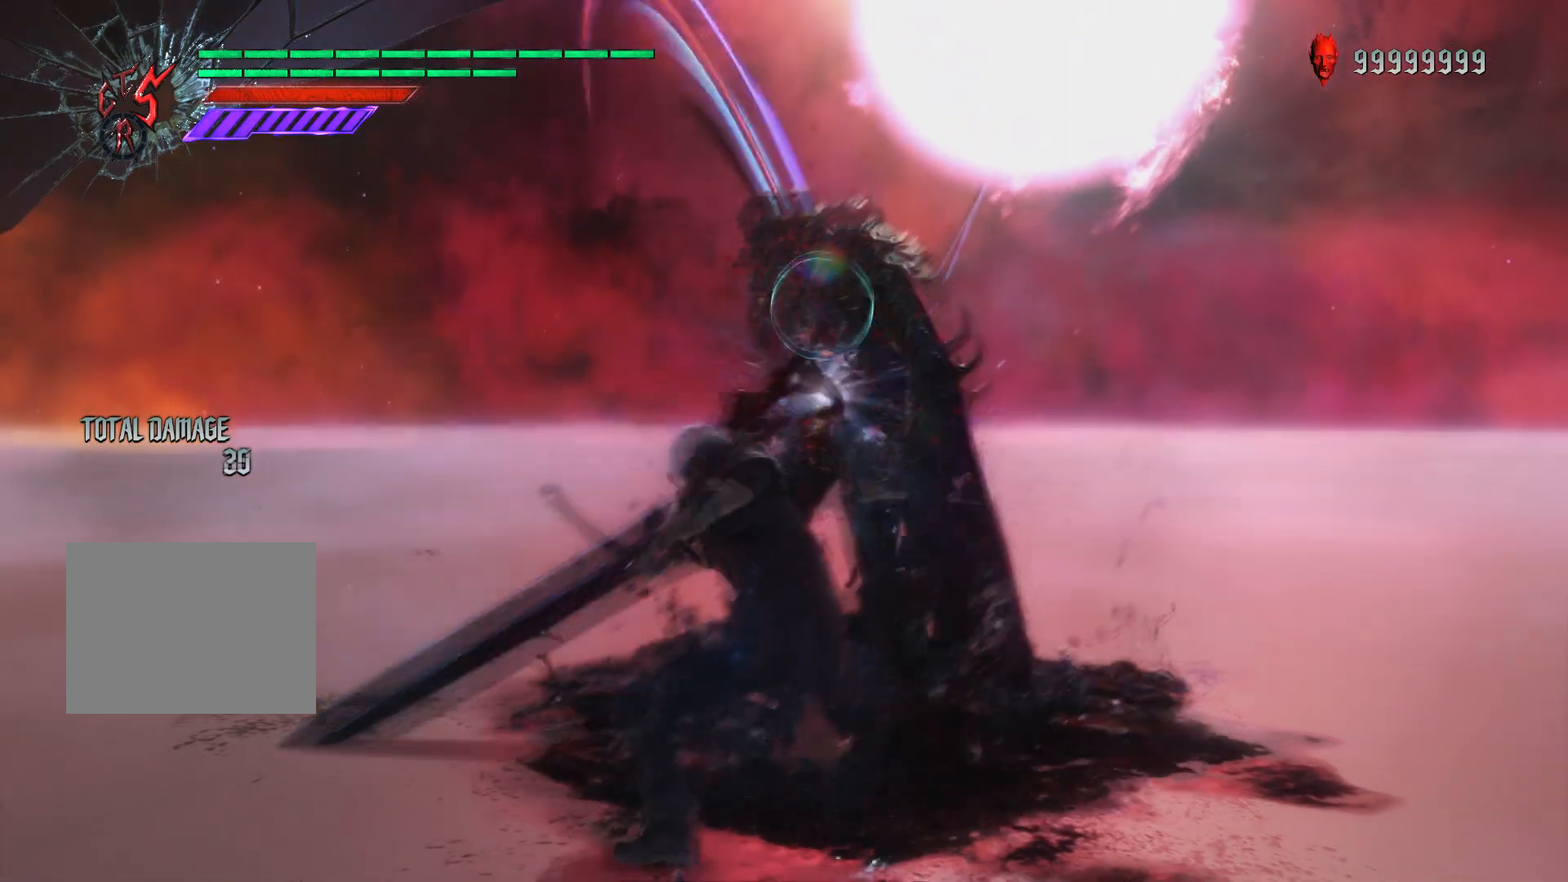
{"buttons": ["Y", "R1"], "left_stick": "center", "right_stick": "center", "events": []}
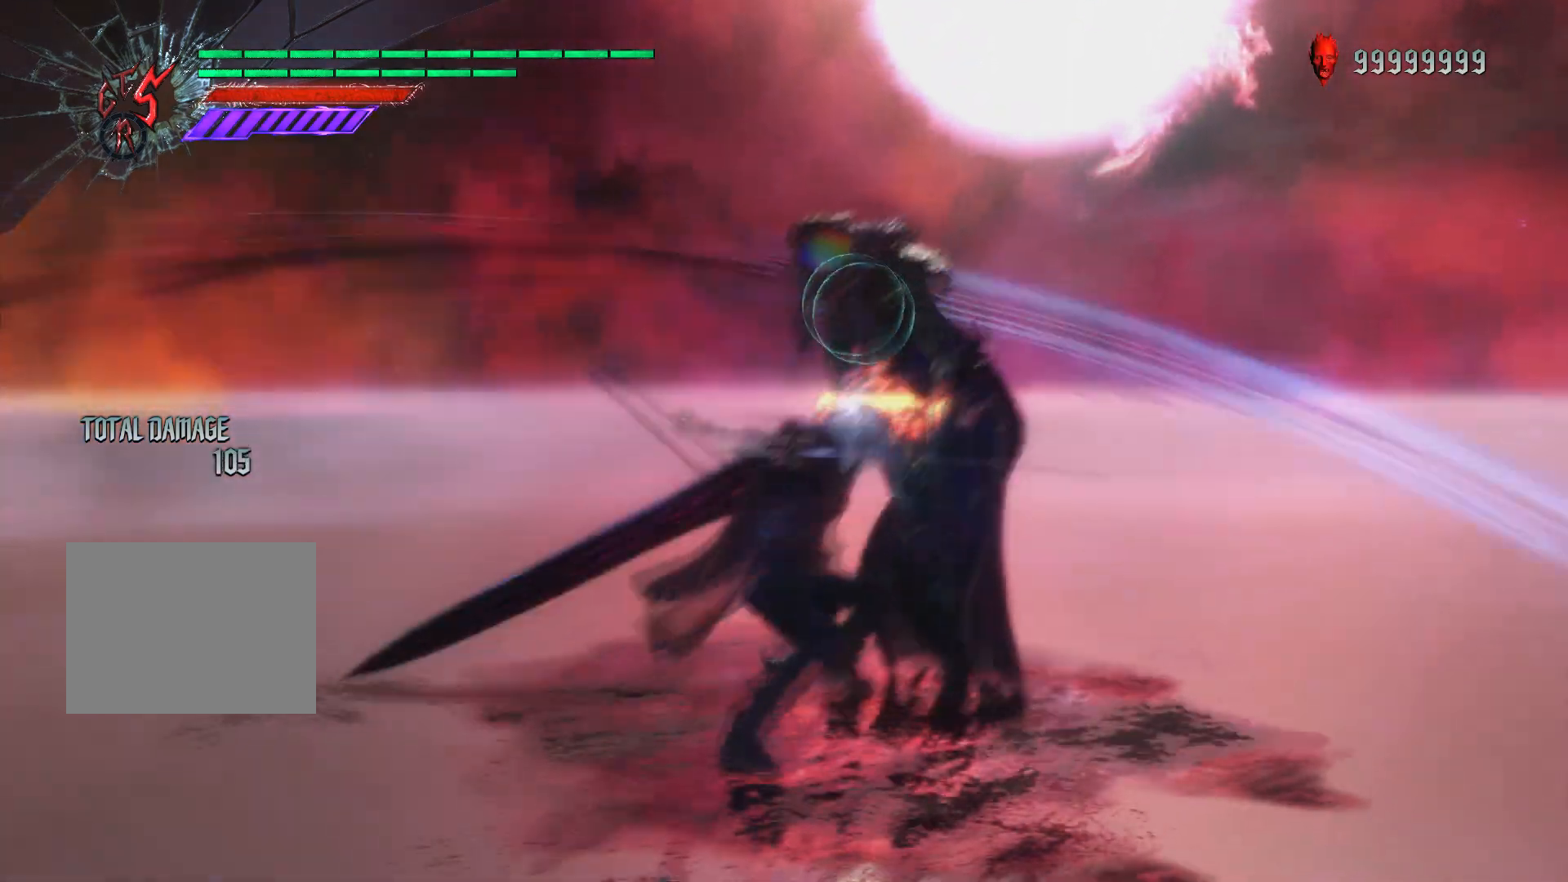
{"buttons": ["R1"], "left_stick": "down", "right_stick": "center", "events": [[234, "Y", "up"], [317, "left_stick", "down"]]}
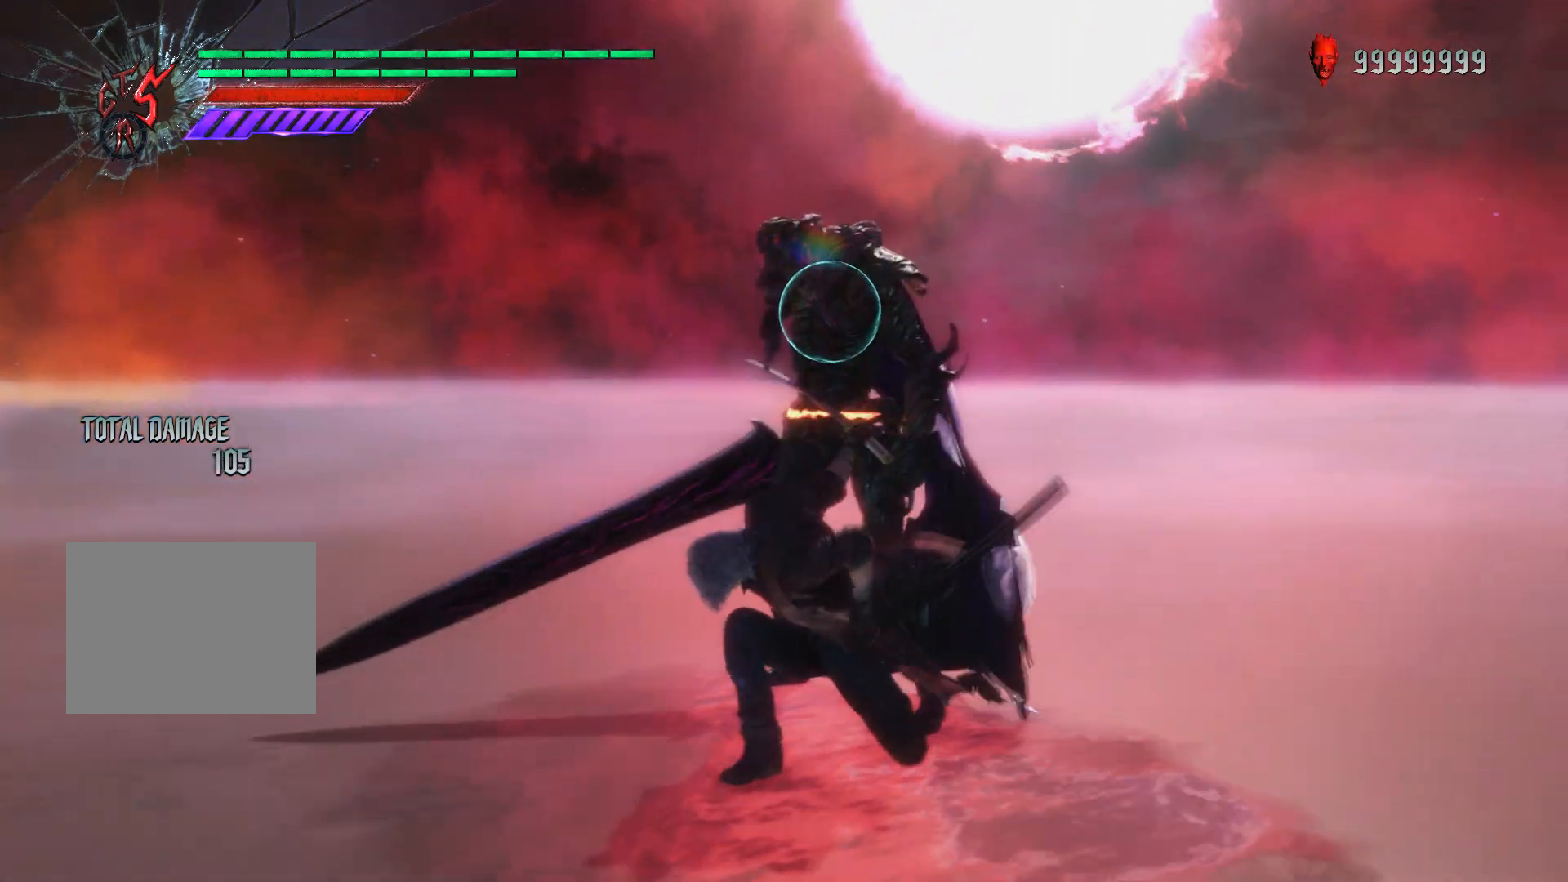
{"buttons": ["Y", "R1"], "left_stick": "down", "right_stick": "center", "events": [[83, "Y", "down"], [450, "Y", "up"], [500, "Y", "down"]]}
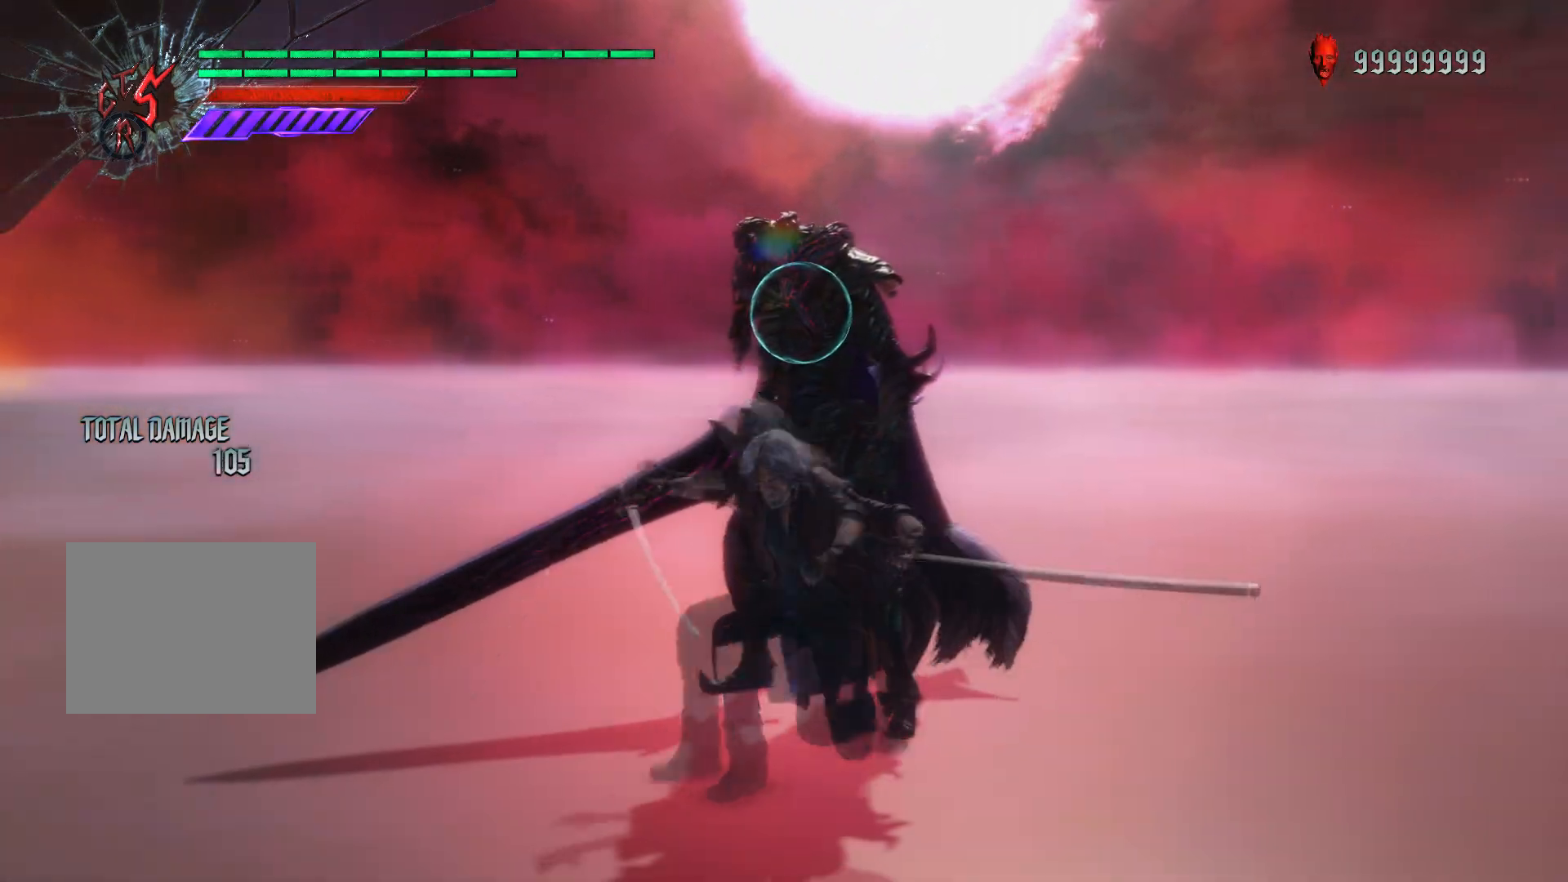
{"buttons": ["Y", "R1"], "left_stick": "down", "right_stick": "center", "events": []}
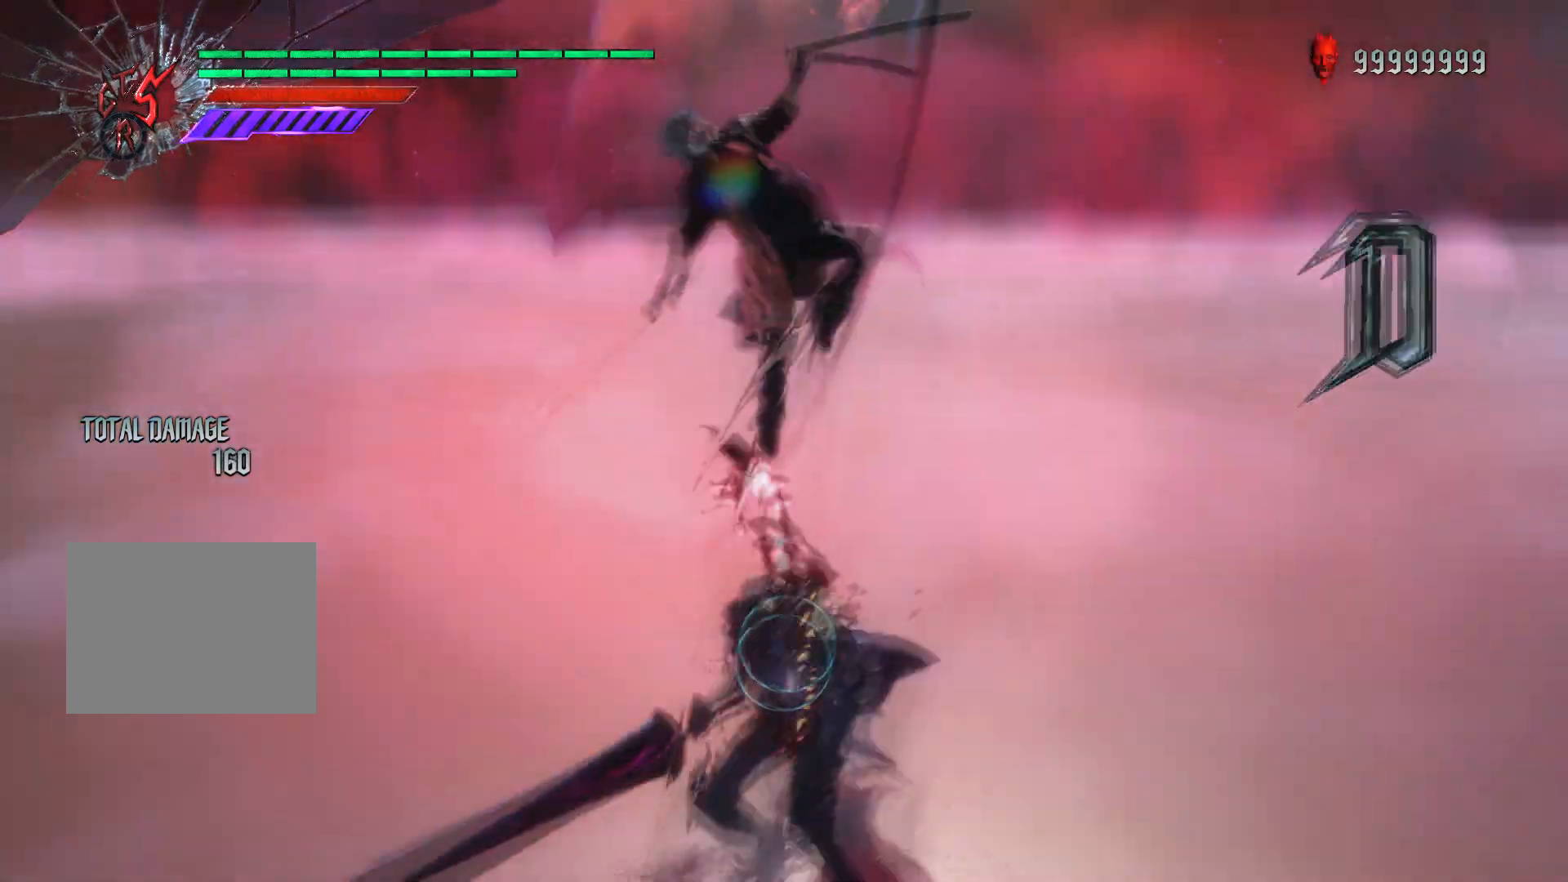
{"buttons": ["B", "R1"], "left_stick": "center", "right_stick": "center", "events": [[251, "Y", "up"], [301, "left_stick", "center"], [468, "B", "down"]]}
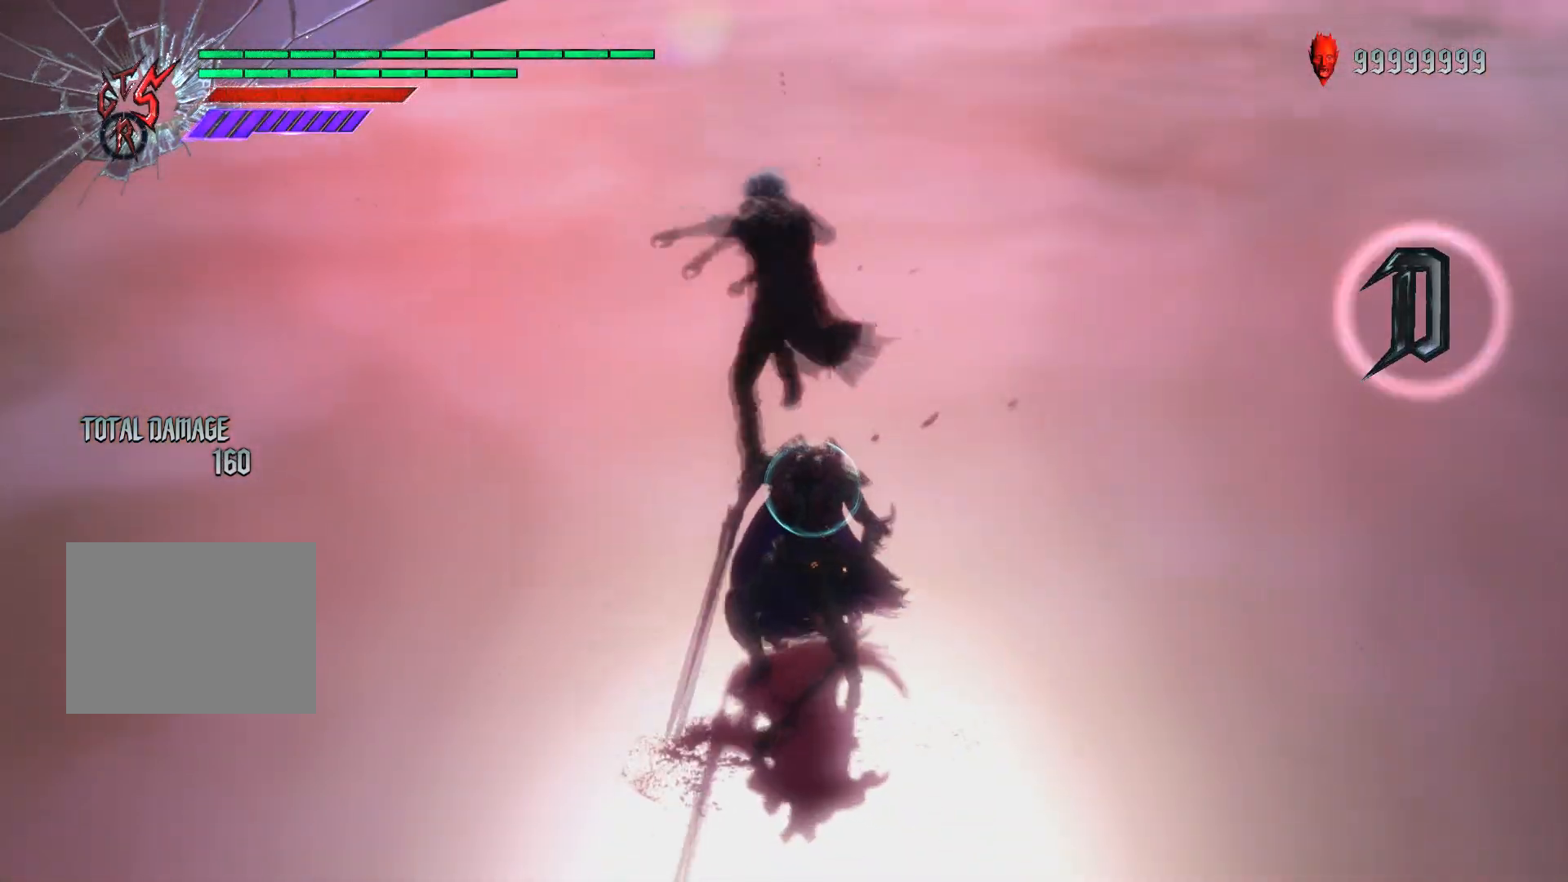
{"buttons": ["R1"], "left_stick": "up", "right_stick": "center", "events": [[167, "B", "up"], [450, "left_stick", "up"]]}
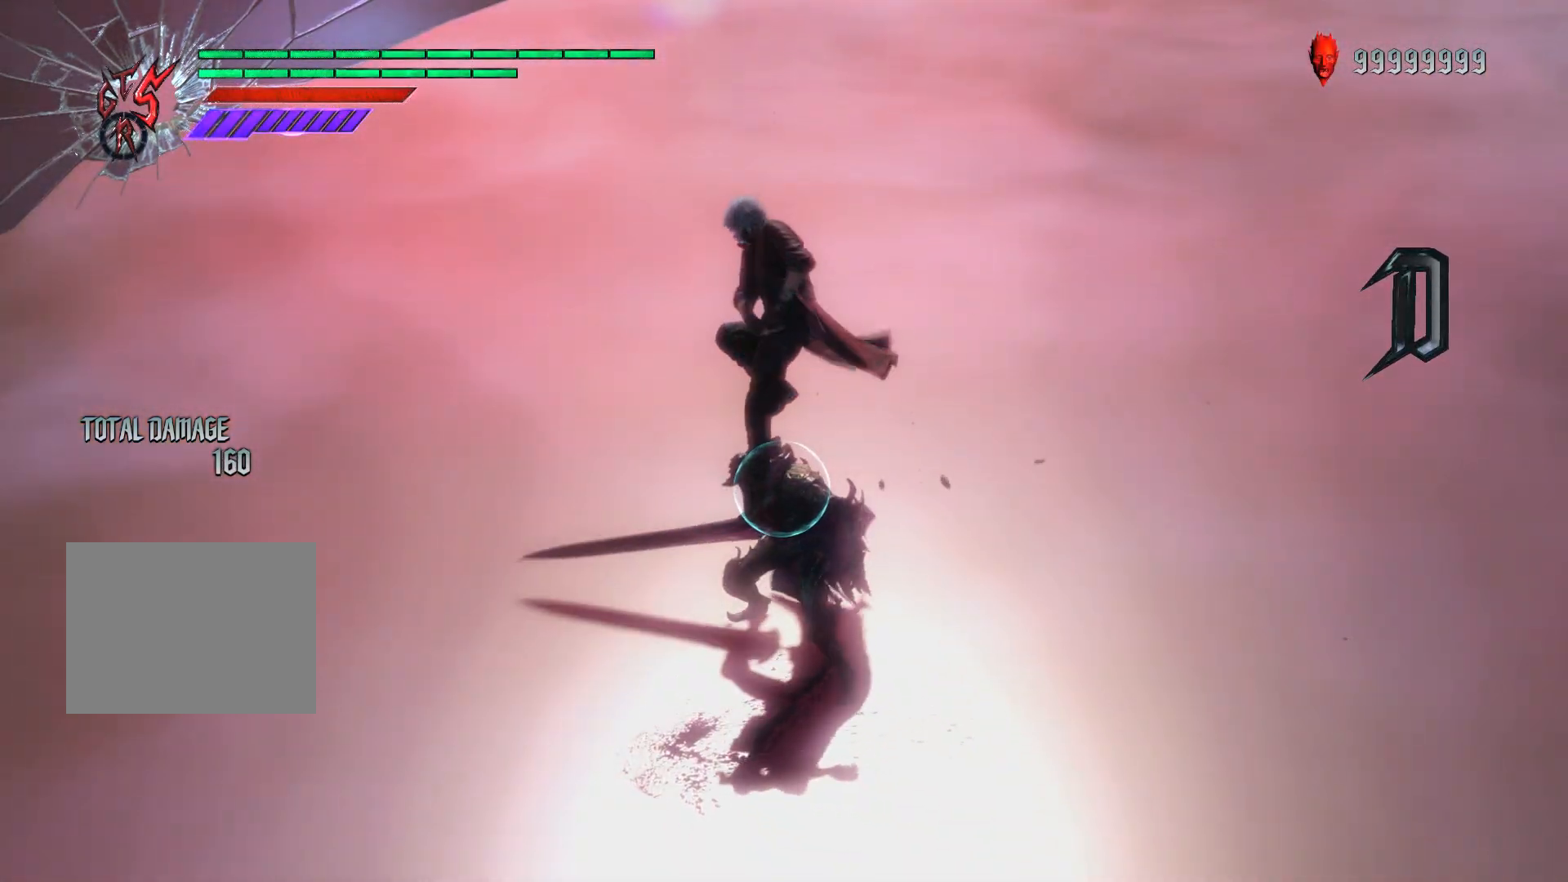
{"buttons": ["Y", "R1"], "left_stick": "up", "right_stick": "center", "events": [[216, "Y", "down"]]}
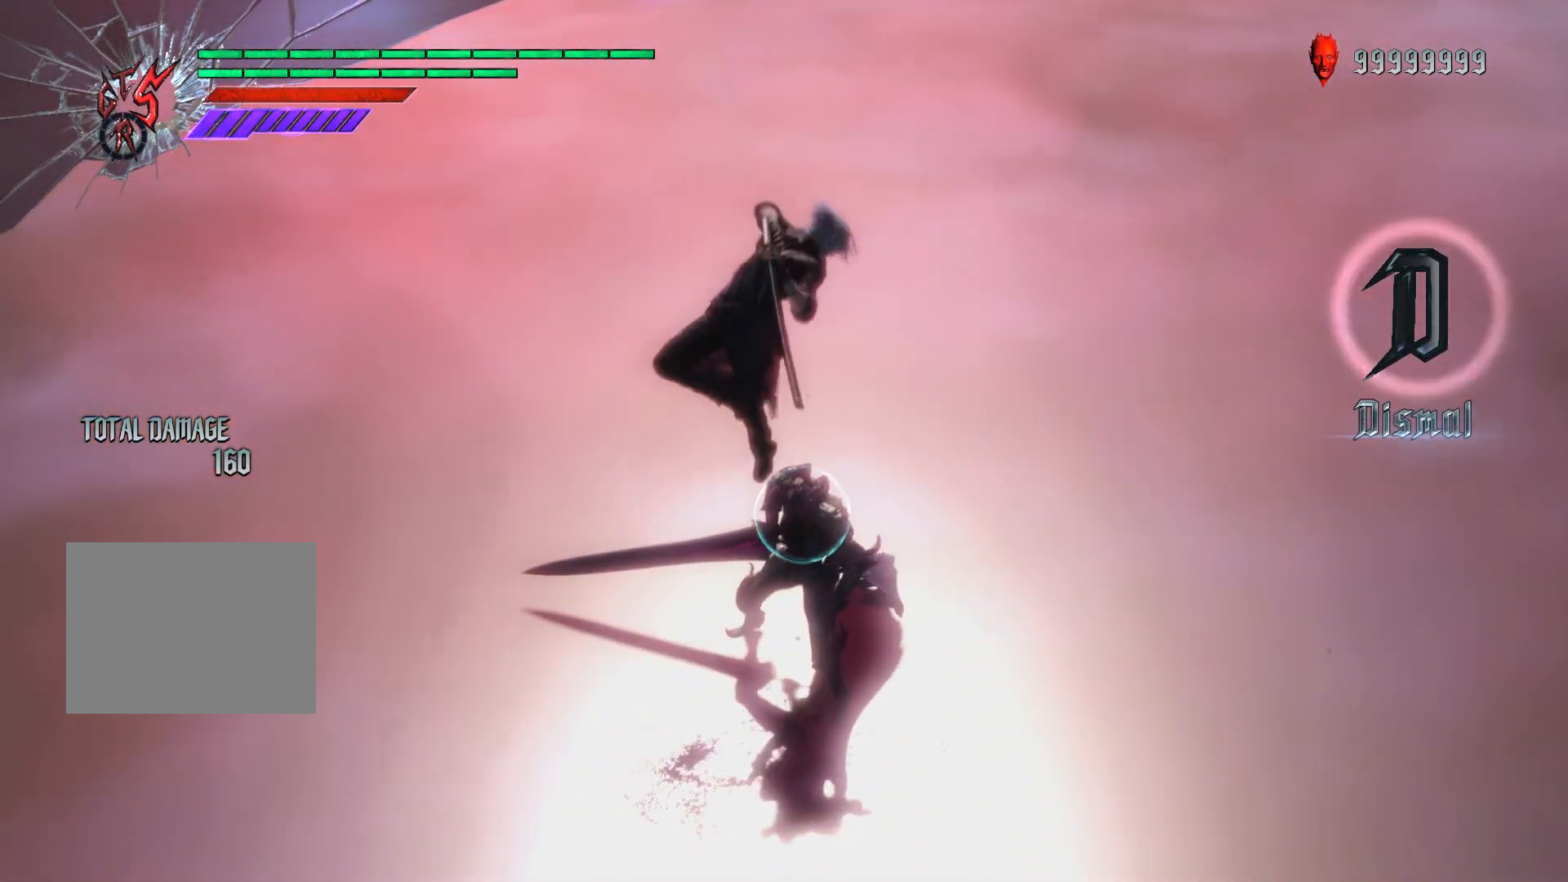
{"buttons": ["Y", "R1"], "left_stick": "up", "right_stick": "center", "events": []}
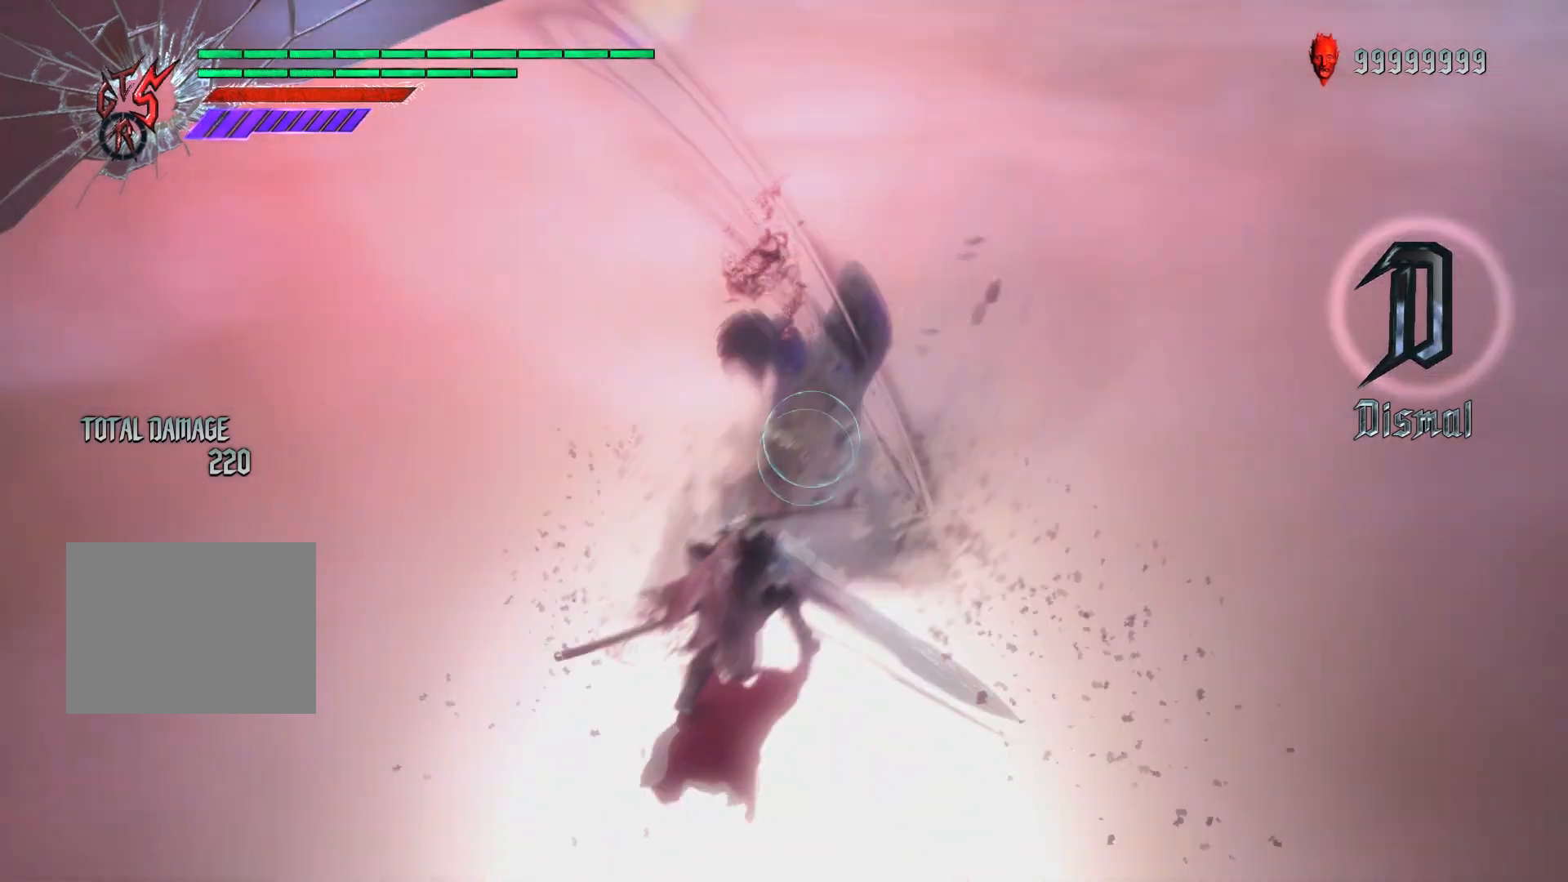
{"buttons": ["B", "R1"], "left_stick": "up", "right_stick": "center", "events": [[418, "Y", "up"], [484, "B", "down"]]}
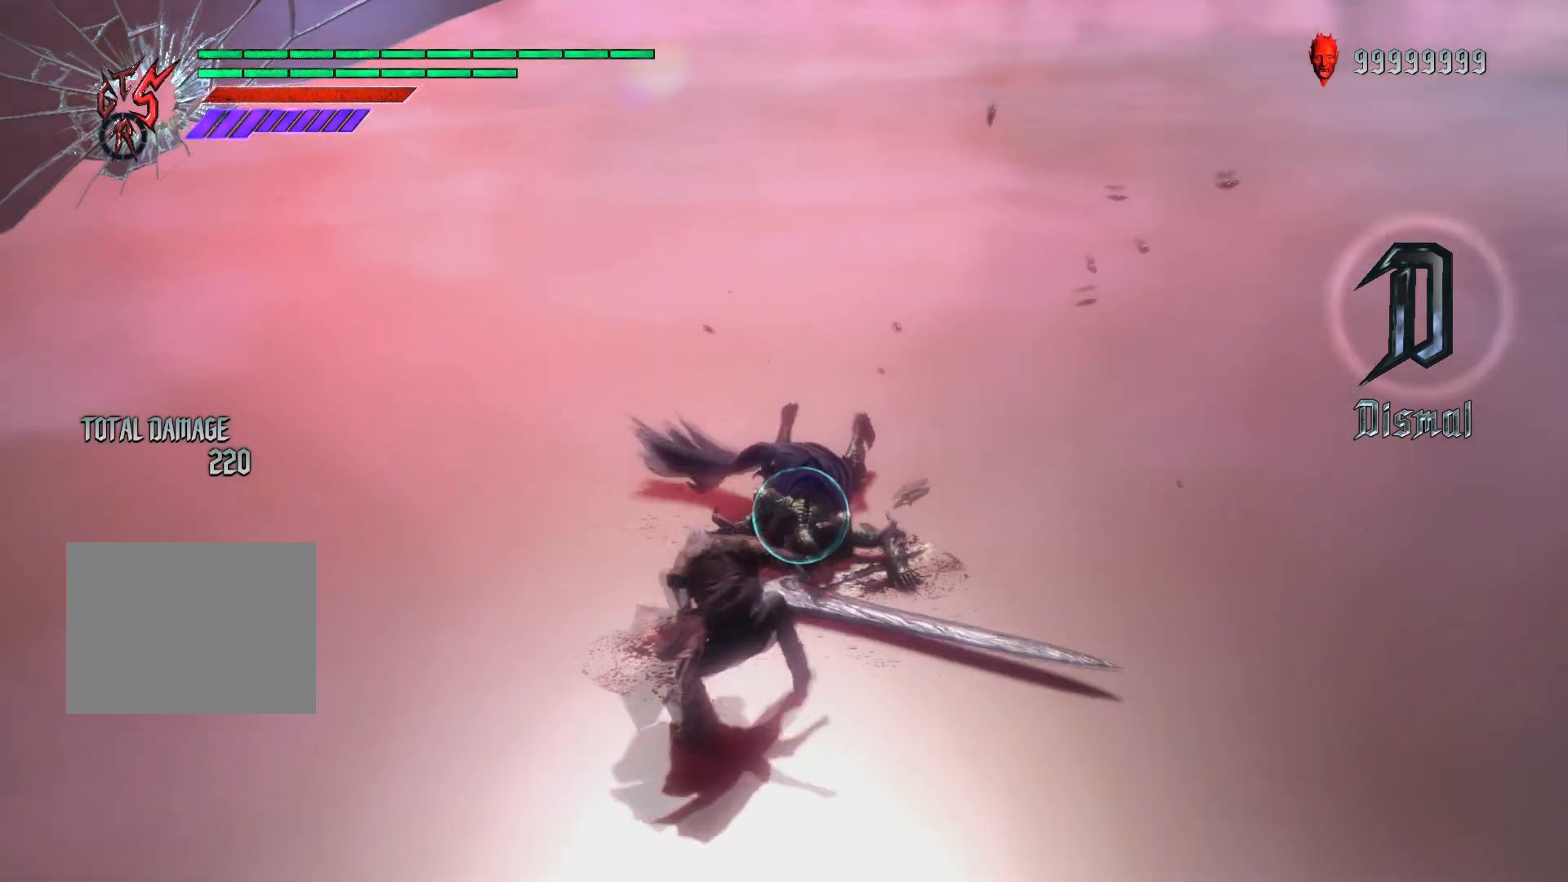
{"buttons": ["B", "R1"], "left_stick": "center", "right_stick": "center", "events": [[17, "left_stick", "center"], [83, "B", "up"], [133, "B", "down"], [250, "B", "up"], [284, "B", "down"], [400, "B", "up"], [434, "B", "down"]]}
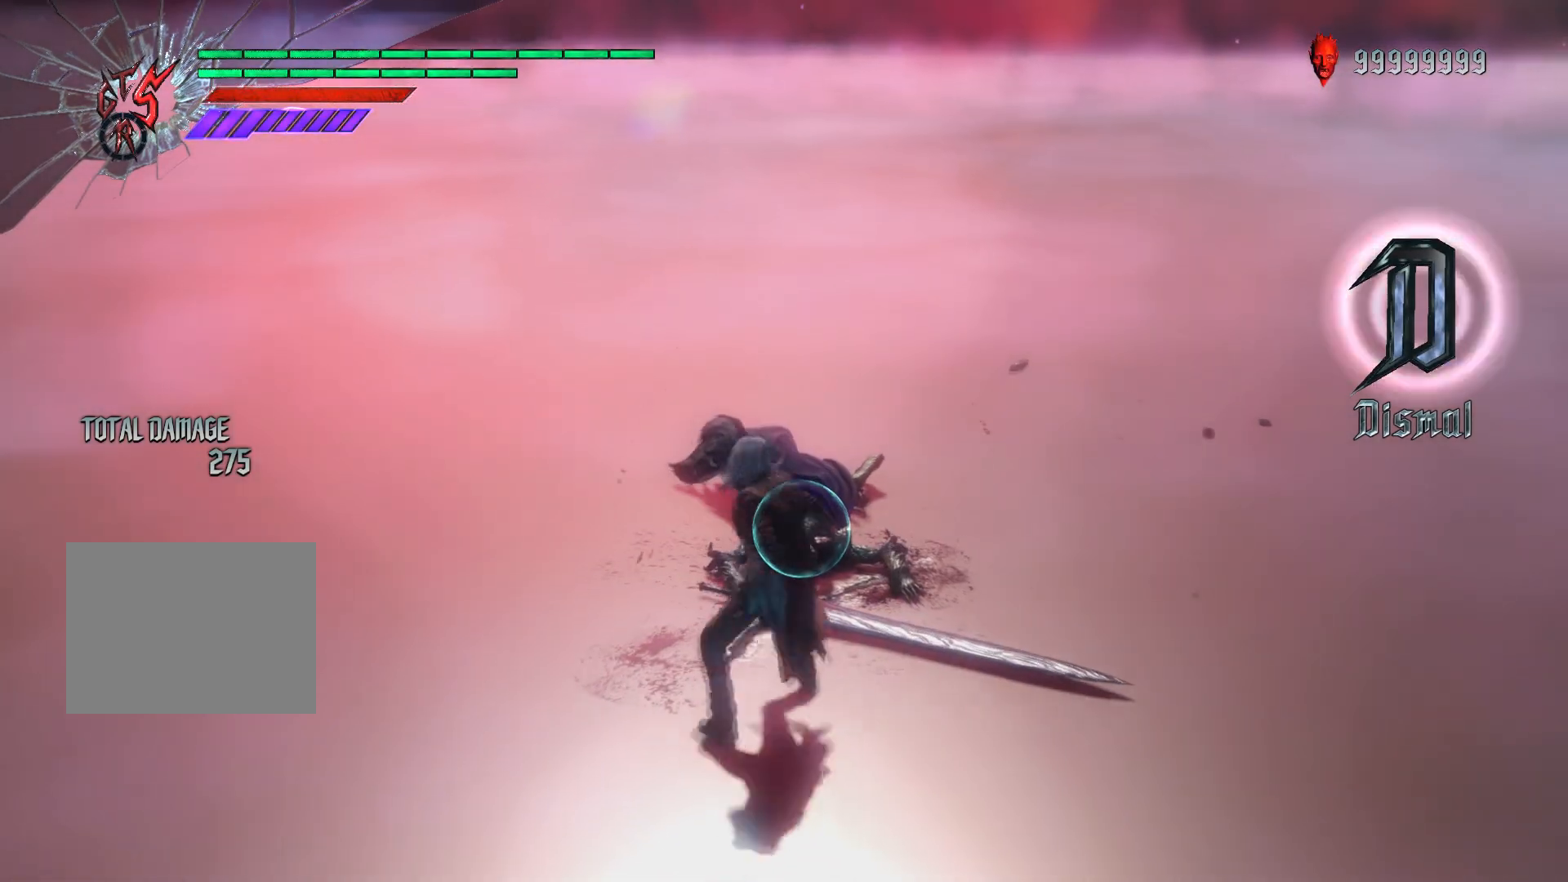
{"buttons": ["B", "R1"], "left_stick": "center", "right_stick": "center", "events": [[33, "B", "up"], [83, "B", "down"], [200, "B", "up"], [233, "B", "down"], [350, "B", "up"], [400, "B", "down"]]}
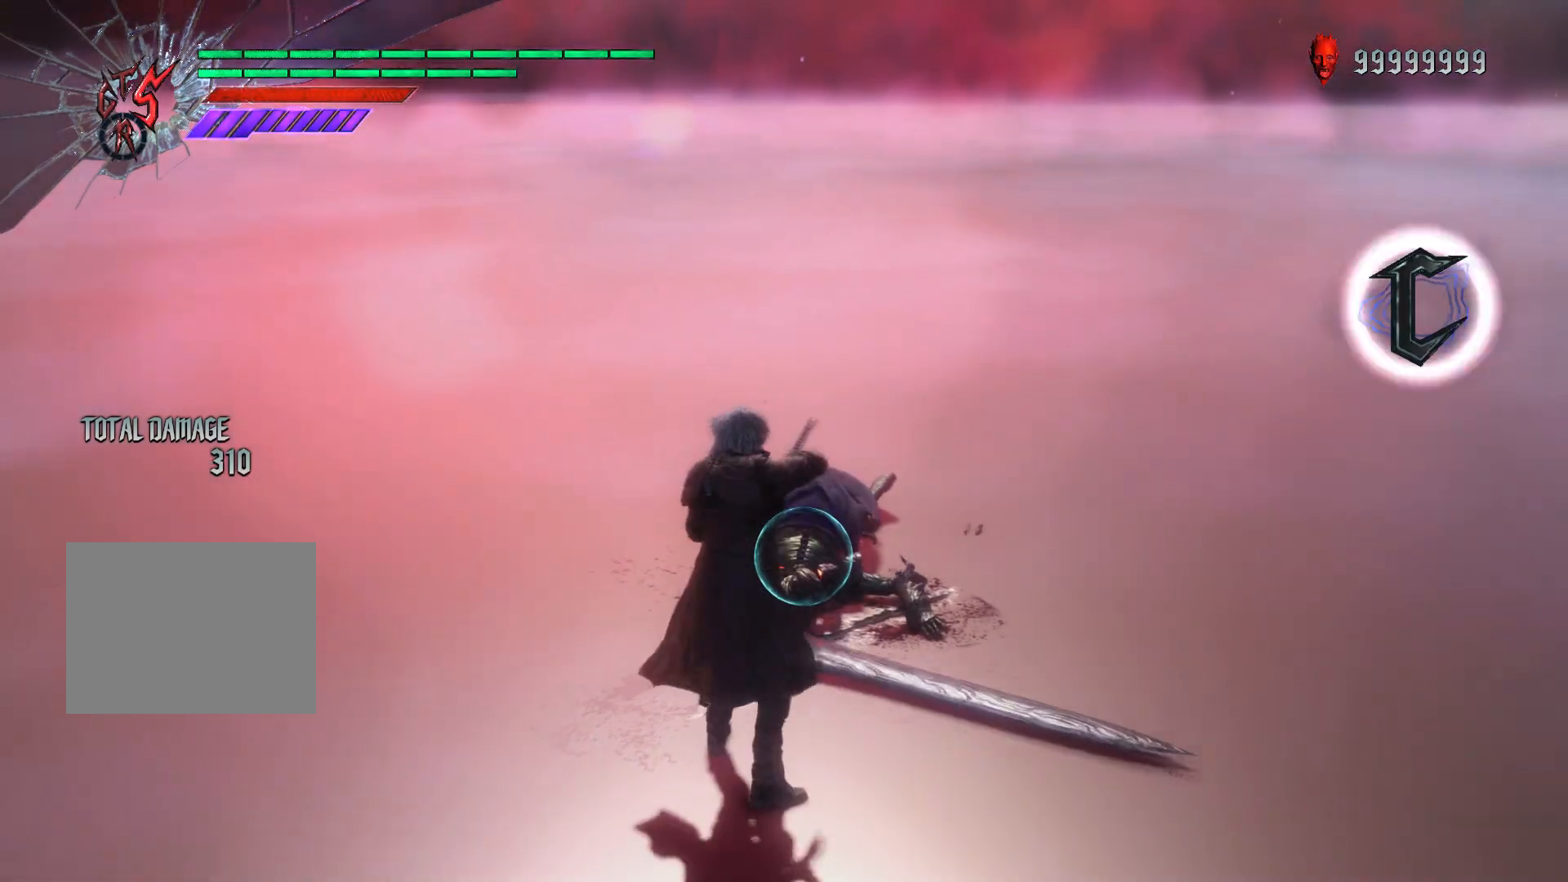
{"buttons": ["R1"], "left_stick": "center", "right_stick": "center", "events": [[17, "B", "up"], [100, "B", "down"], [217, "B", "up"]]}
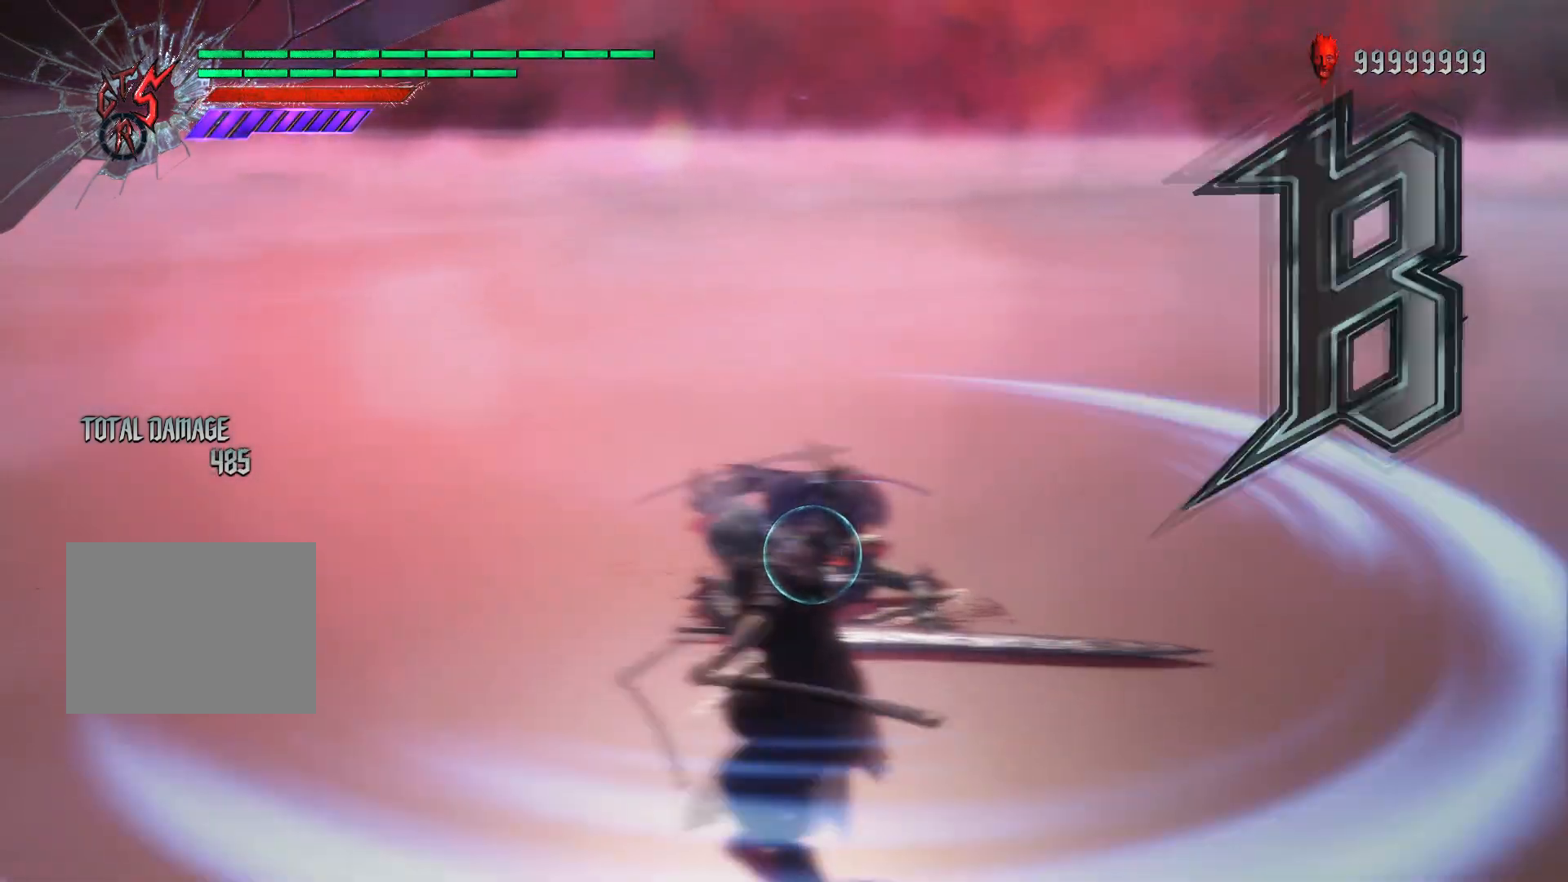
{"buttons": ["R1"], "left_stick": "center", "right_stick": "center", "events": []}
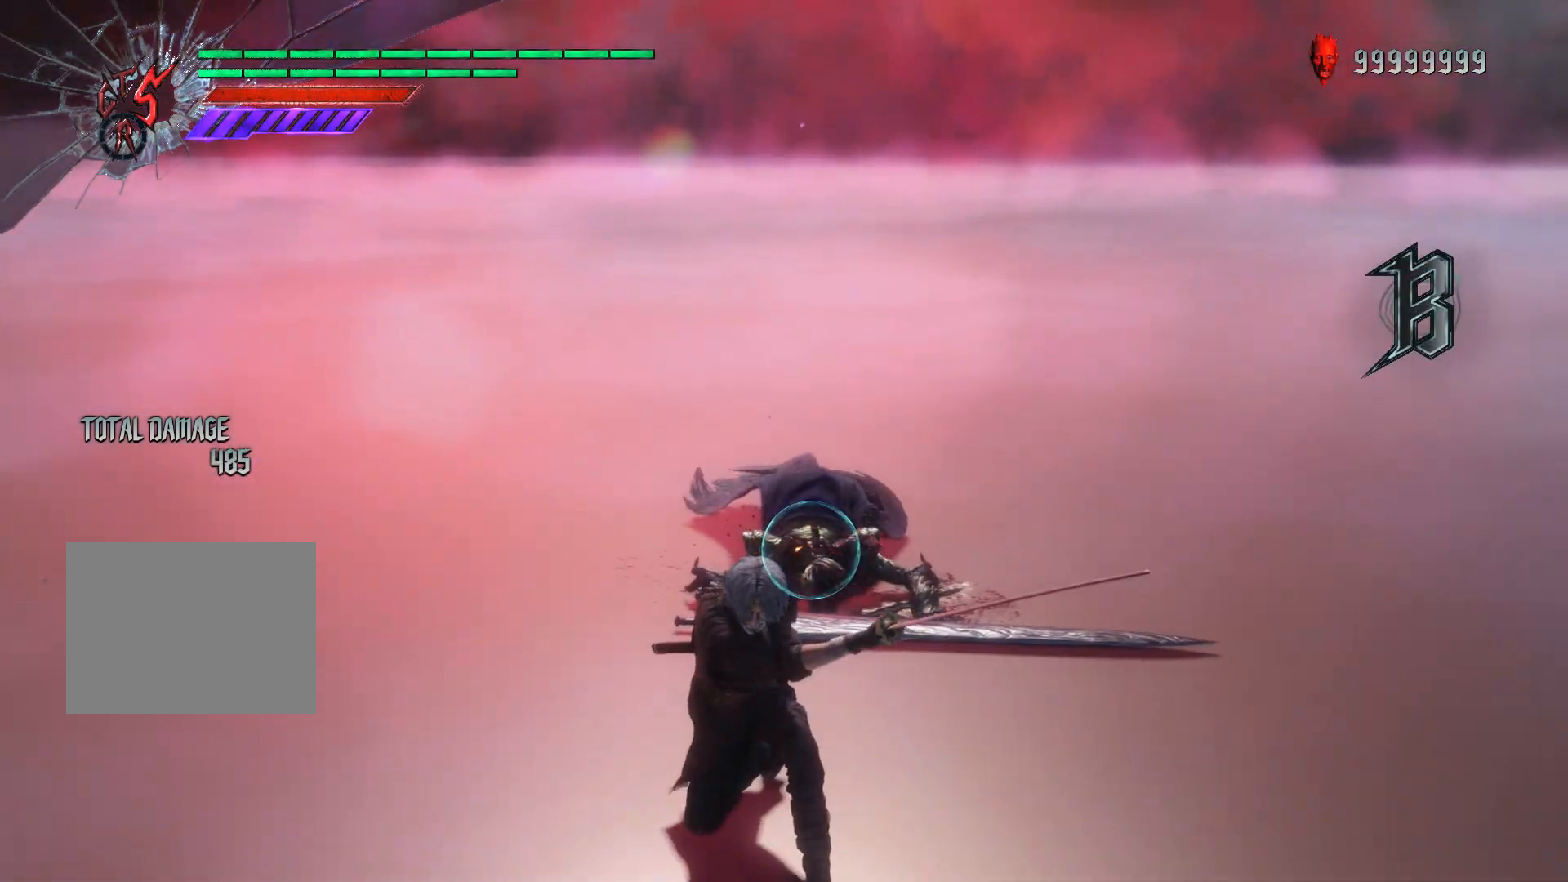
{"buttons": ["Y", "R1"], "left_stick": "up", "right_stick": "center", "events": [[150, "left_stick", "up"], [250, "Y", "down"]]}
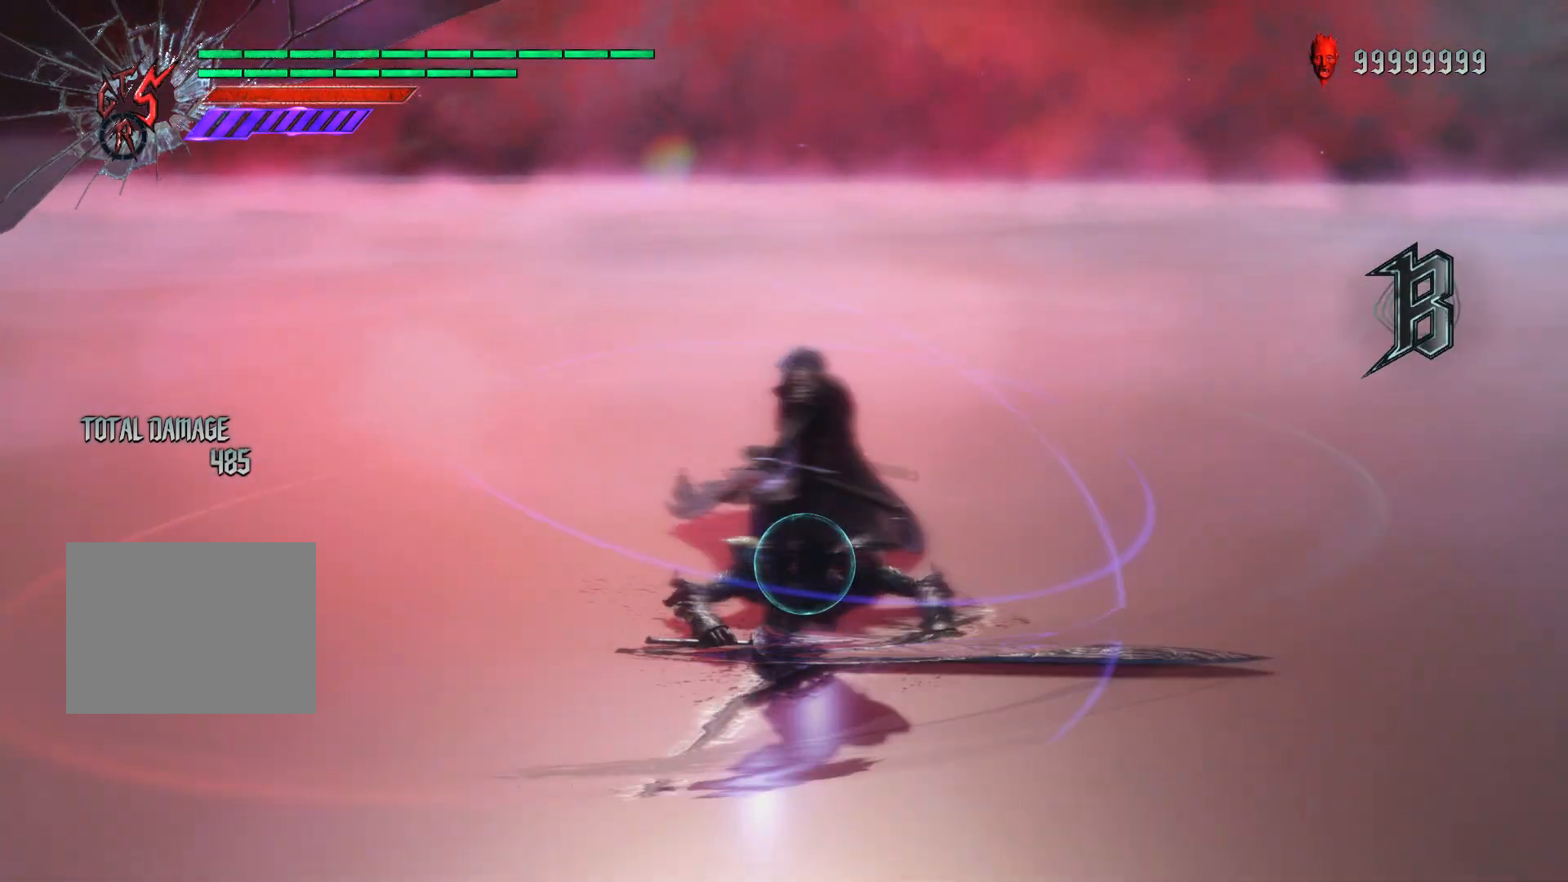
{"buttons": ["Y", "R1"], "left_stick": "center", "right_stick": "center", "events": [[417, "left_stick", "center"]]}
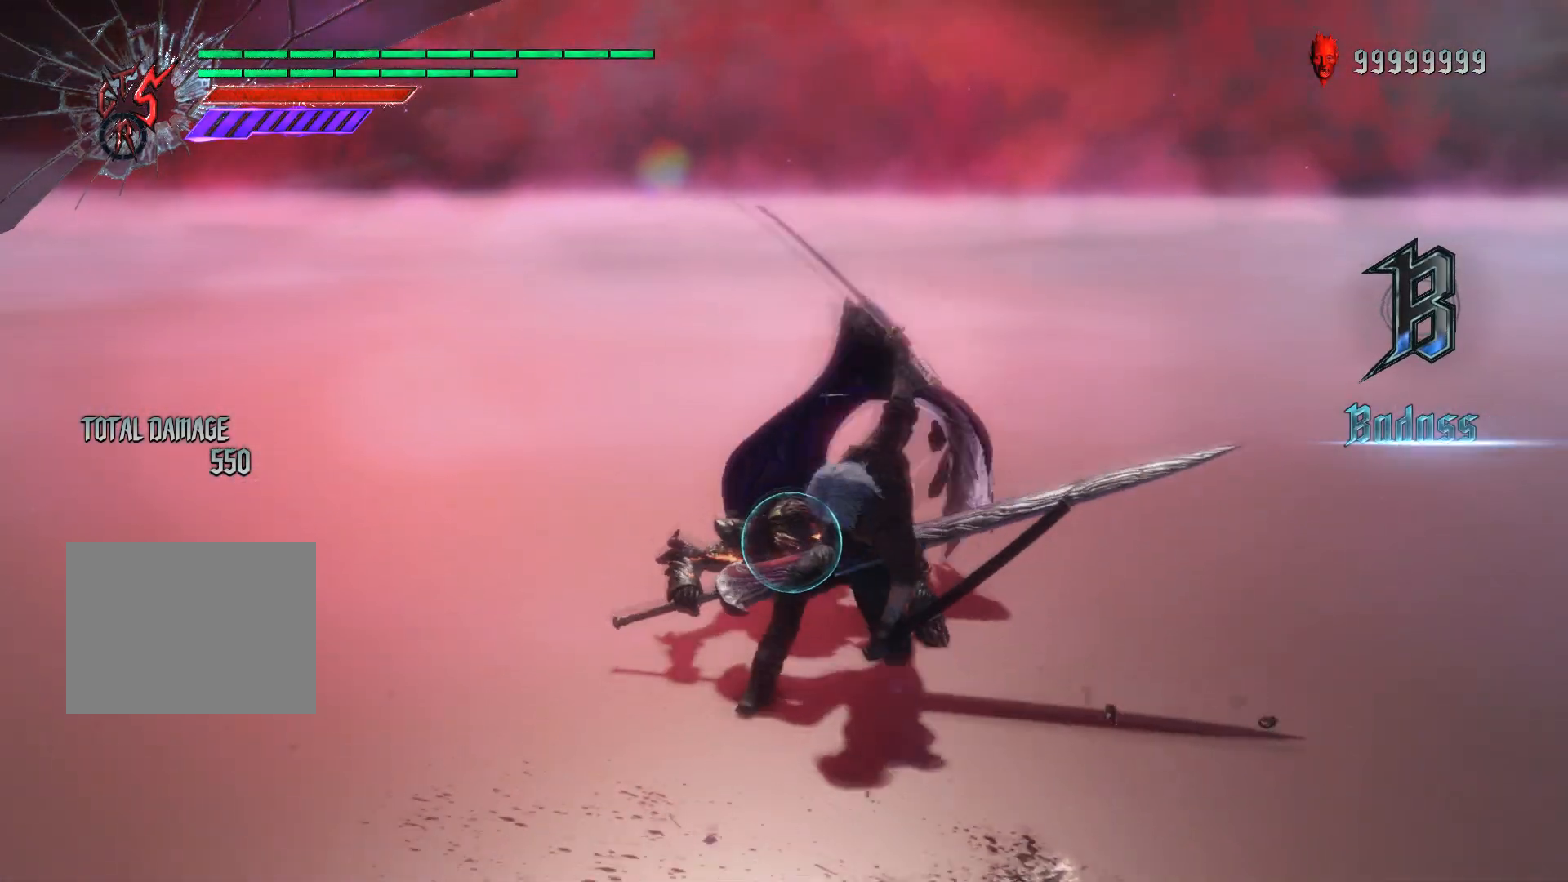
{"buttons": [], "left_stick": "center", "right_stick": "center", "events": [[167, "Y", "up"], [234, "R1", "up"]]}
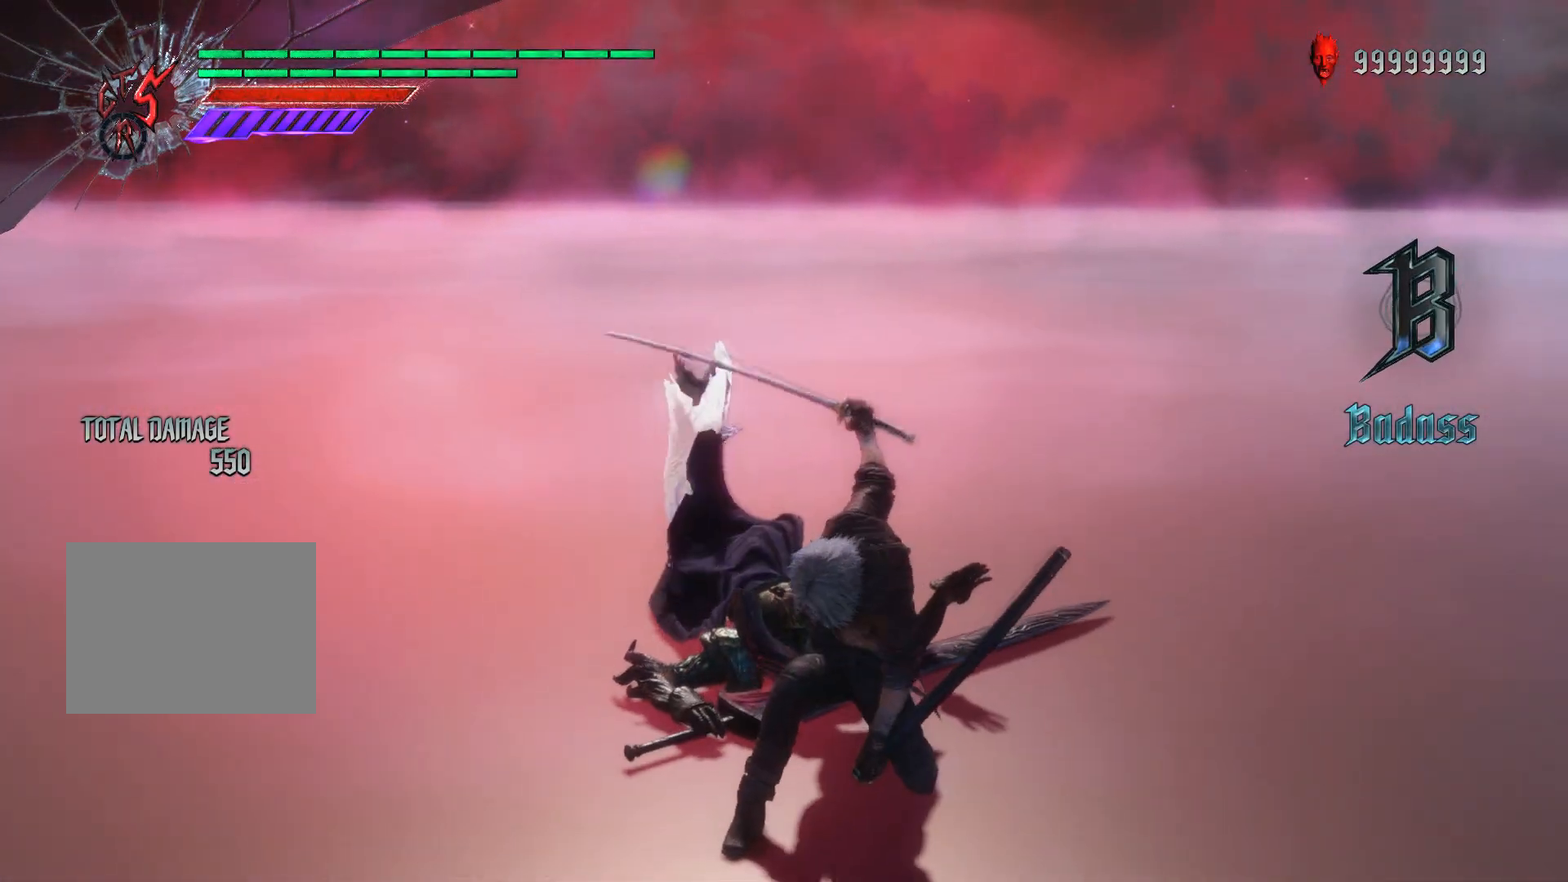
{"buttons": [], "left_stick": "center", "right_stick": "center", "events": [[84, "DPAD_LEFT", "down"], [217, "DPAD_LEFT", "up"]]}